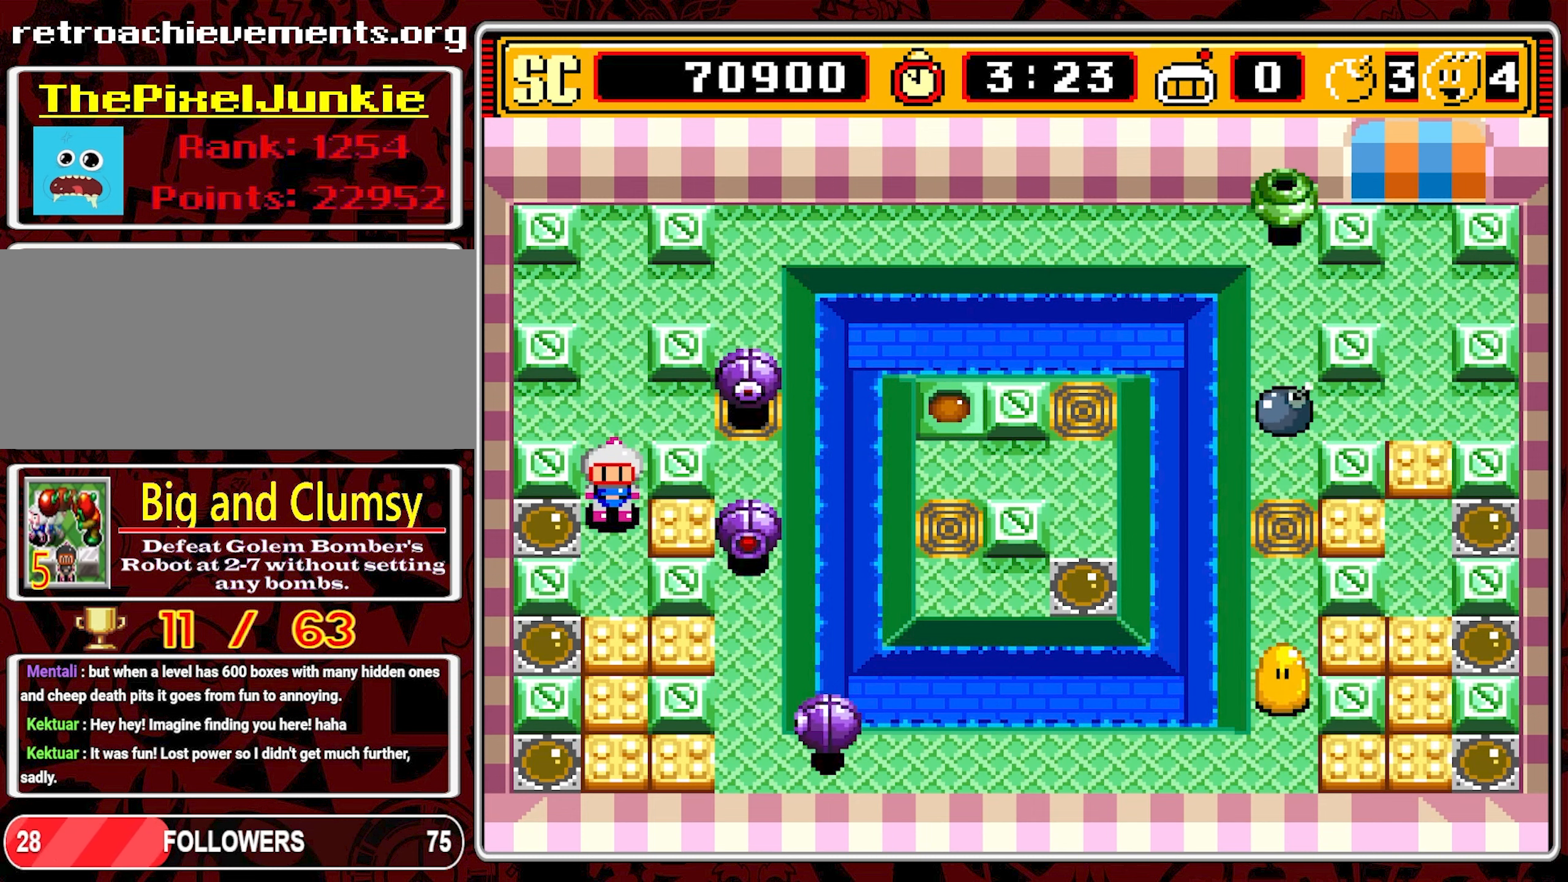
Gameplay with a controller (Nintendo layout); each line is a JSON object with the inputs held at the frame after it. "events" lists button and stick changes between this image and that frame as [ms after this image, input, new state], when the widget could be followed in between. Not read: L3 R3 X.
{"buttons": ["DPAD_UP"], "events": [[384, "DPAD_UP", "down"]]}
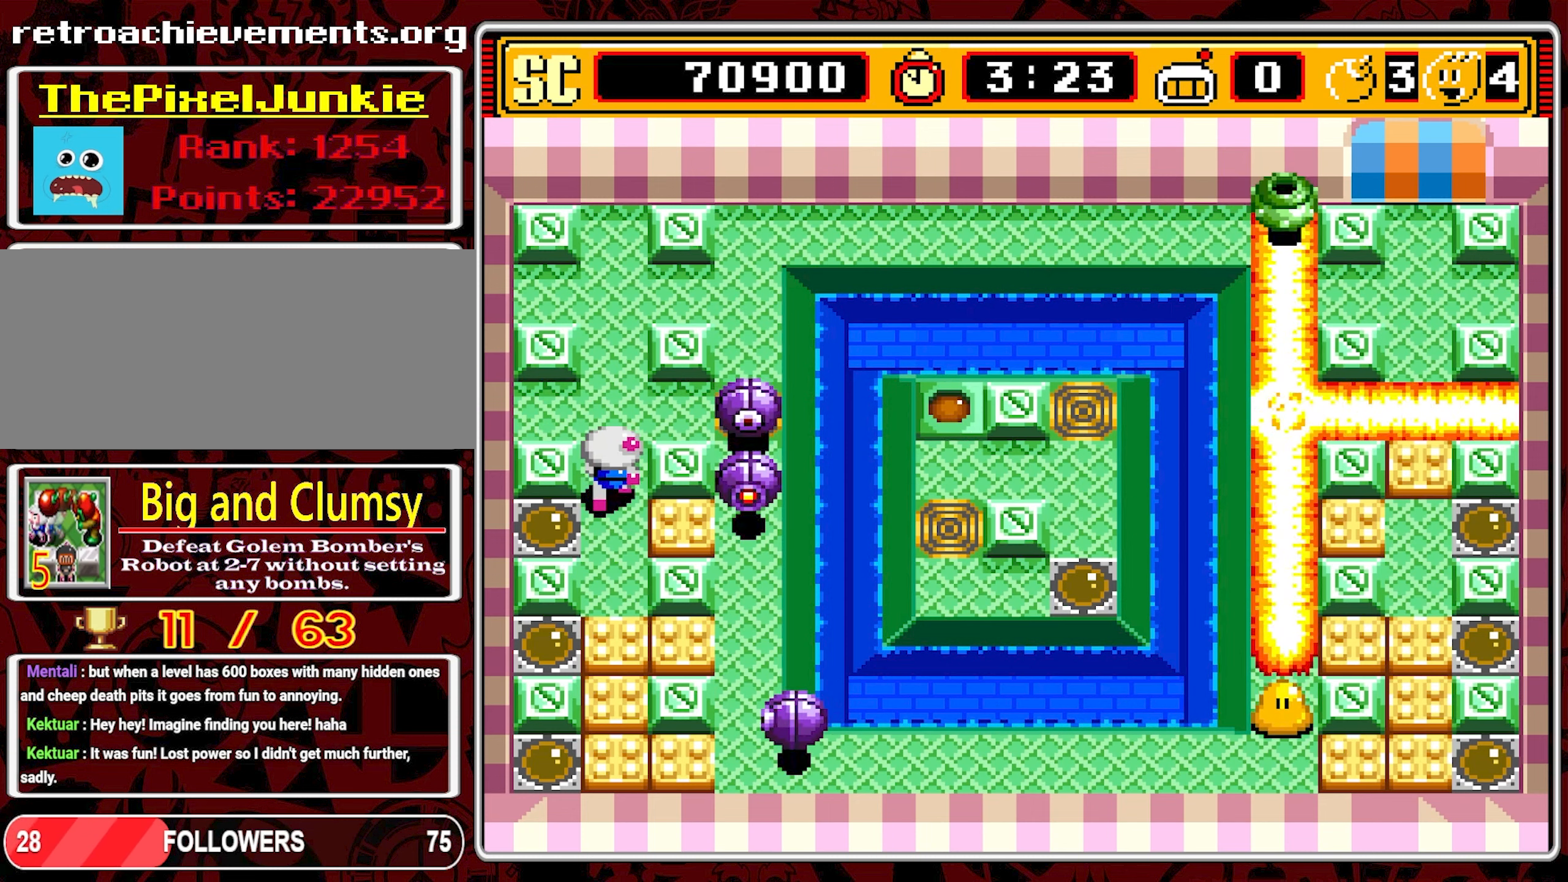
{"buttons": ["DPAD_UP"], "events": []}
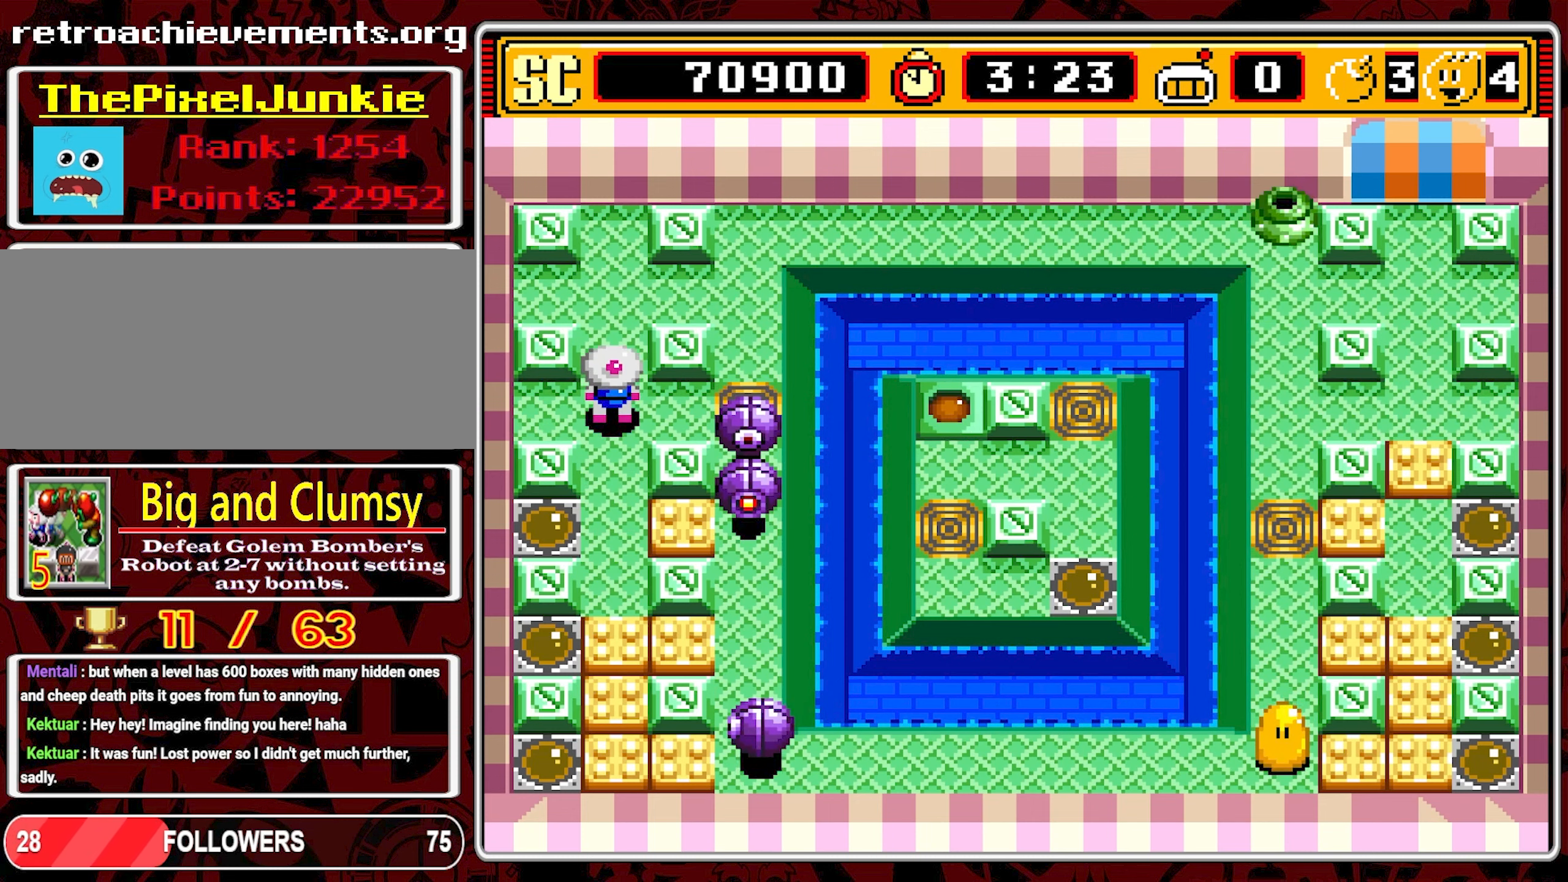
{"buttons": [], "events": [[400, "DPAD_UP", "up"]]}
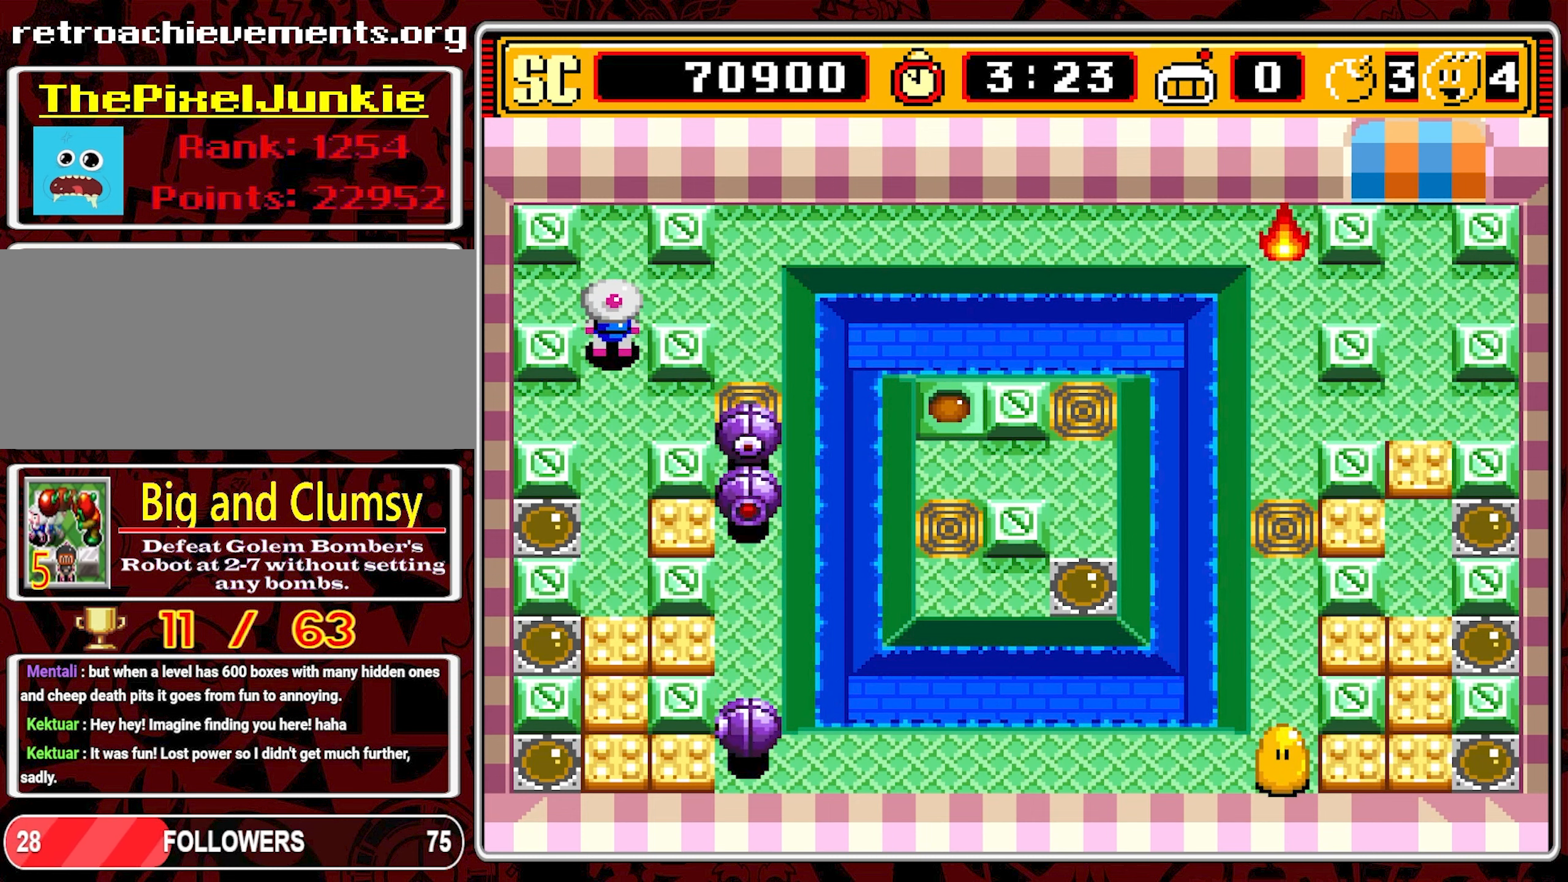
{"buttons": ["DPAD_DOWN"], "events": [[134, "DPAD_DOWN", "down"]]}
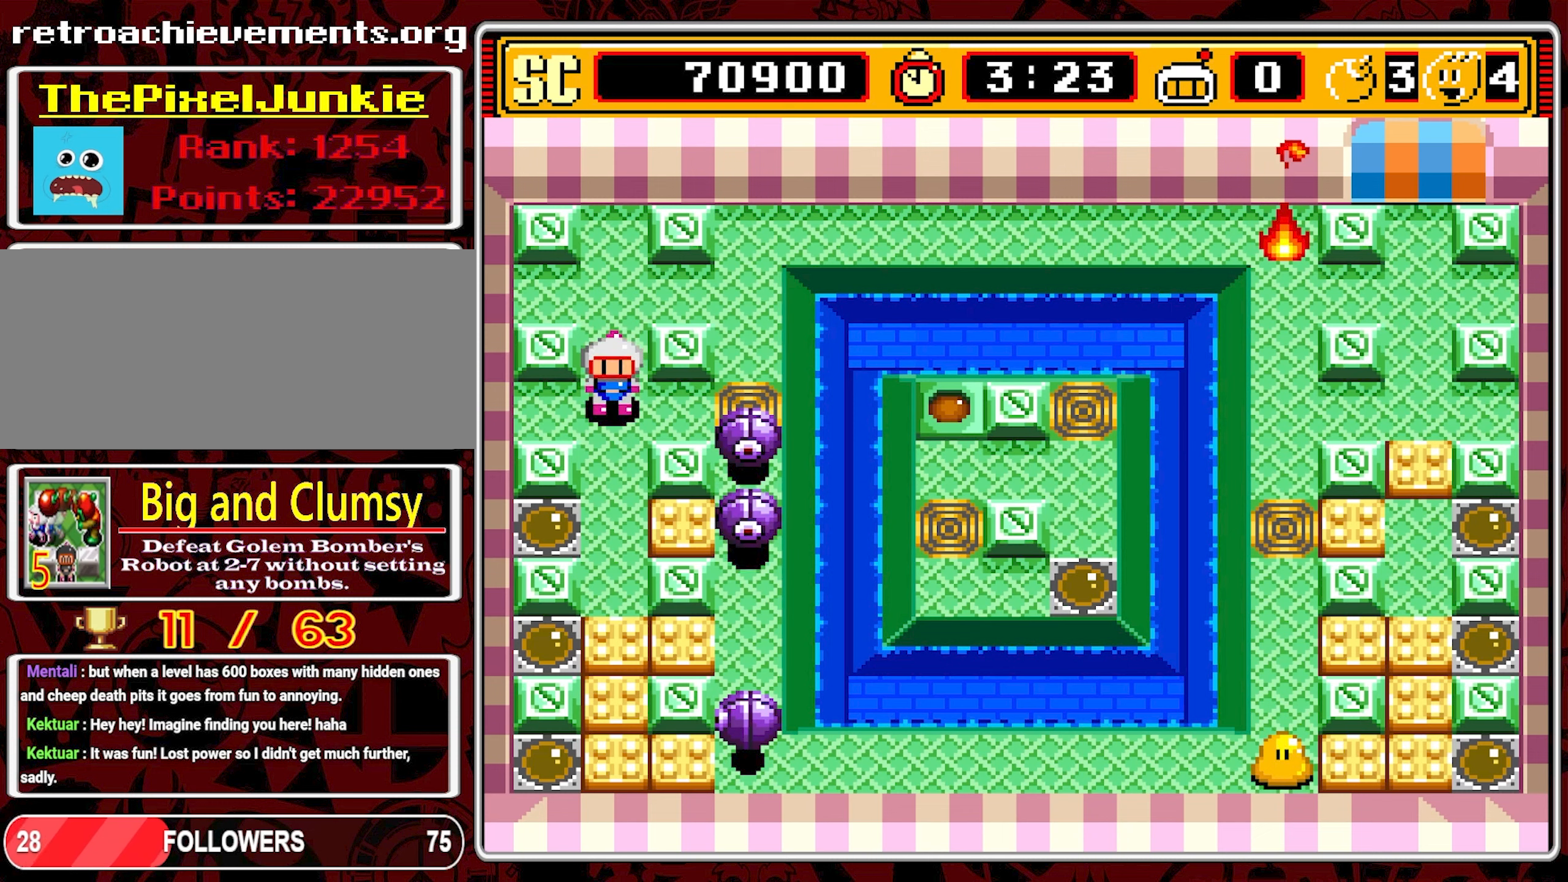
{"buttons": ["DPAD_DOWN"], "events": []}
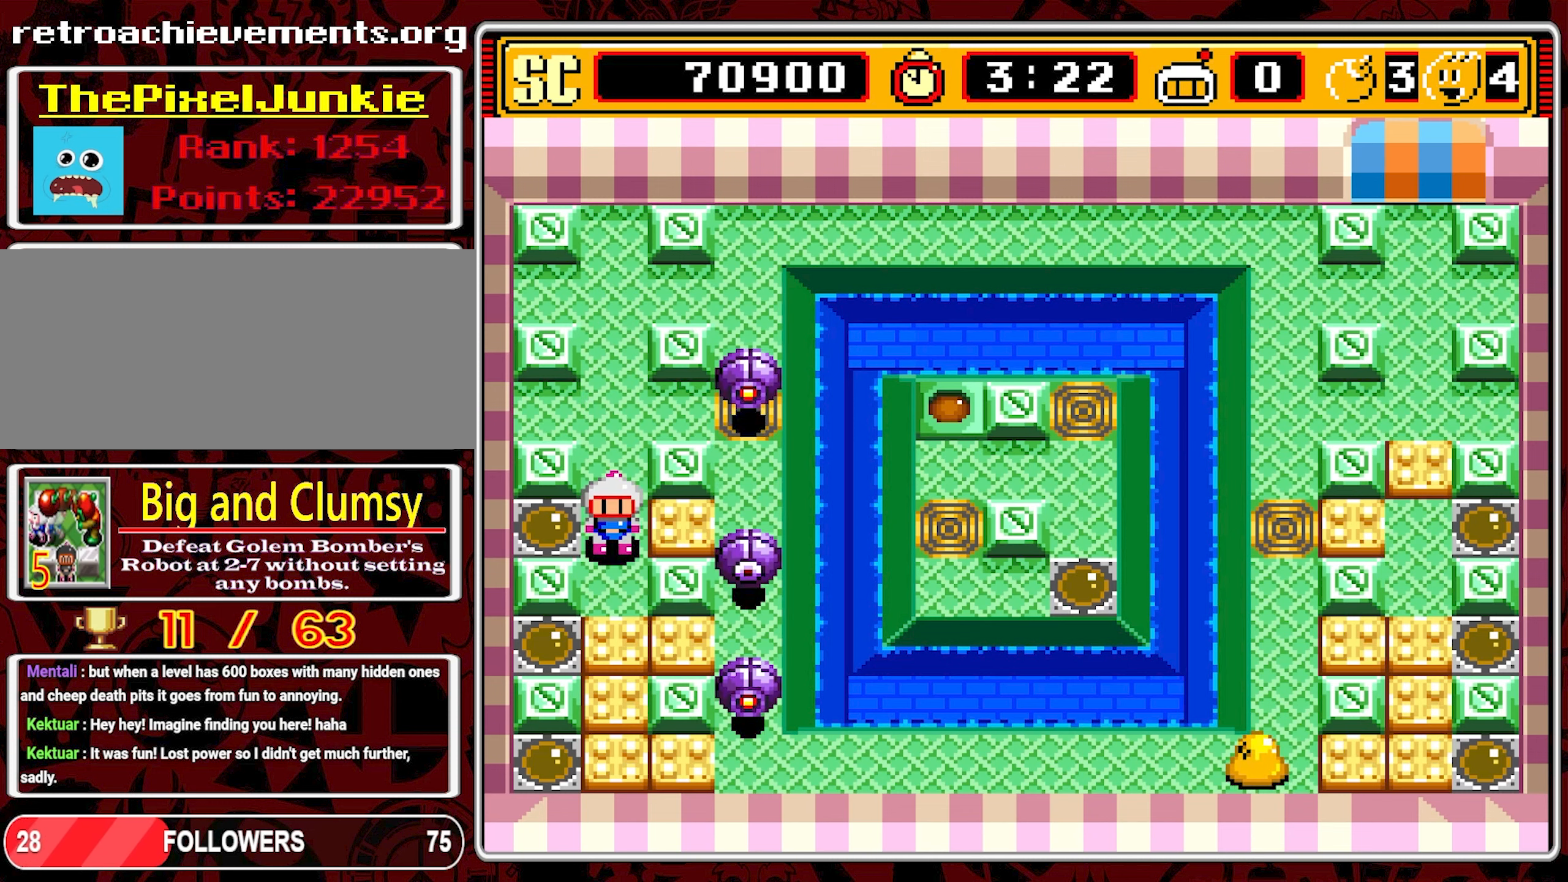
{"buttons": [], "events": [[33, "DPAD_DOWN", "up"]]}
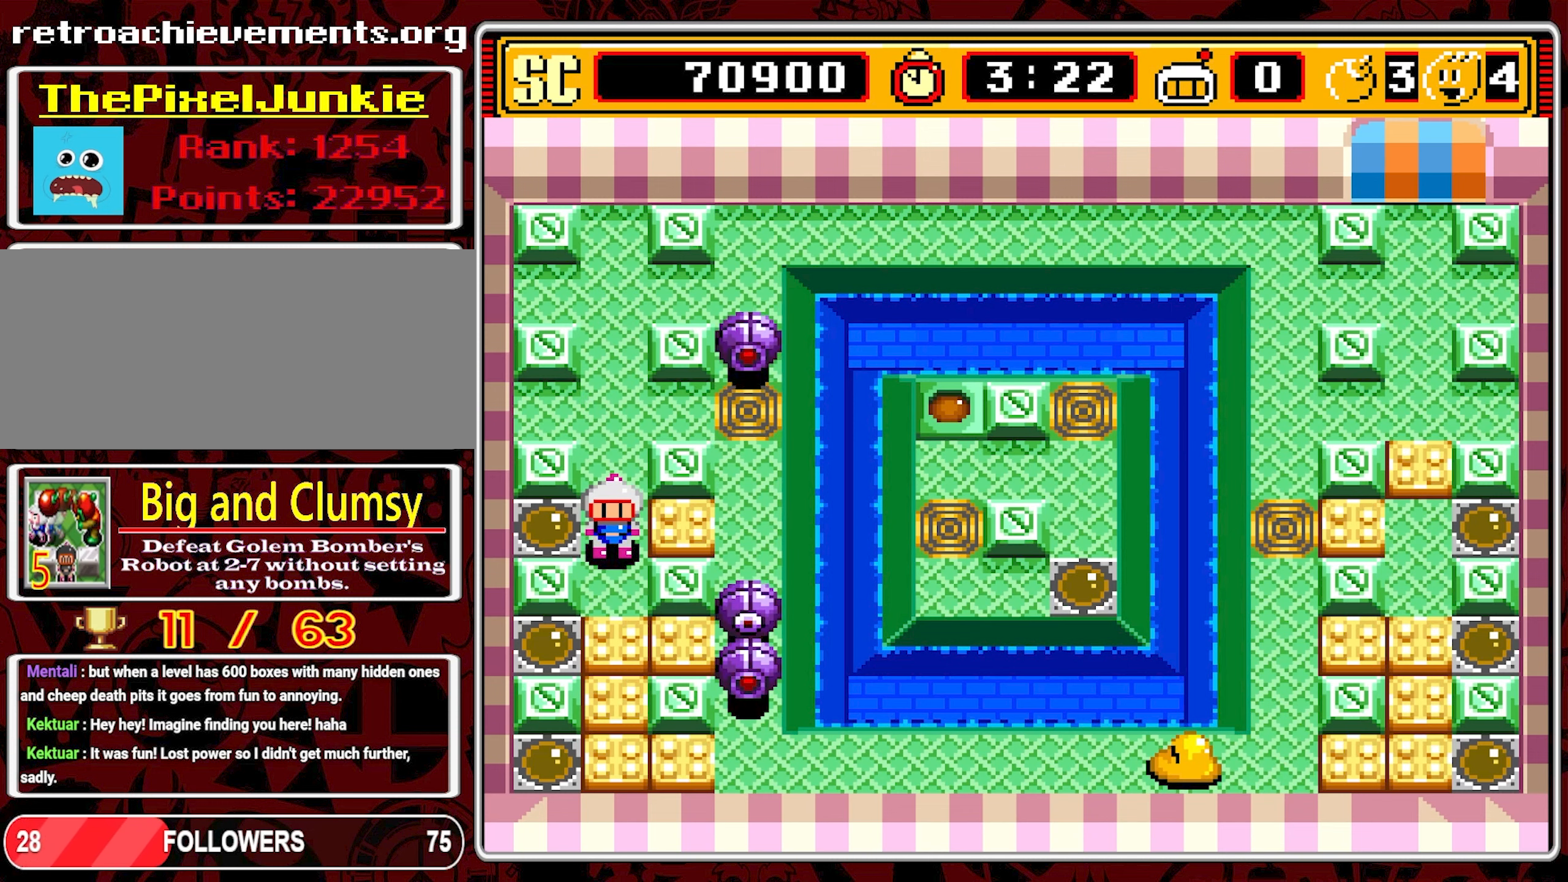
{"buttons": [], "events": [[83, "DPAD_UP", "down"], [200, "DPAD_UP", "up"], [366, "A", "down"], [433, "A", "up"]]}
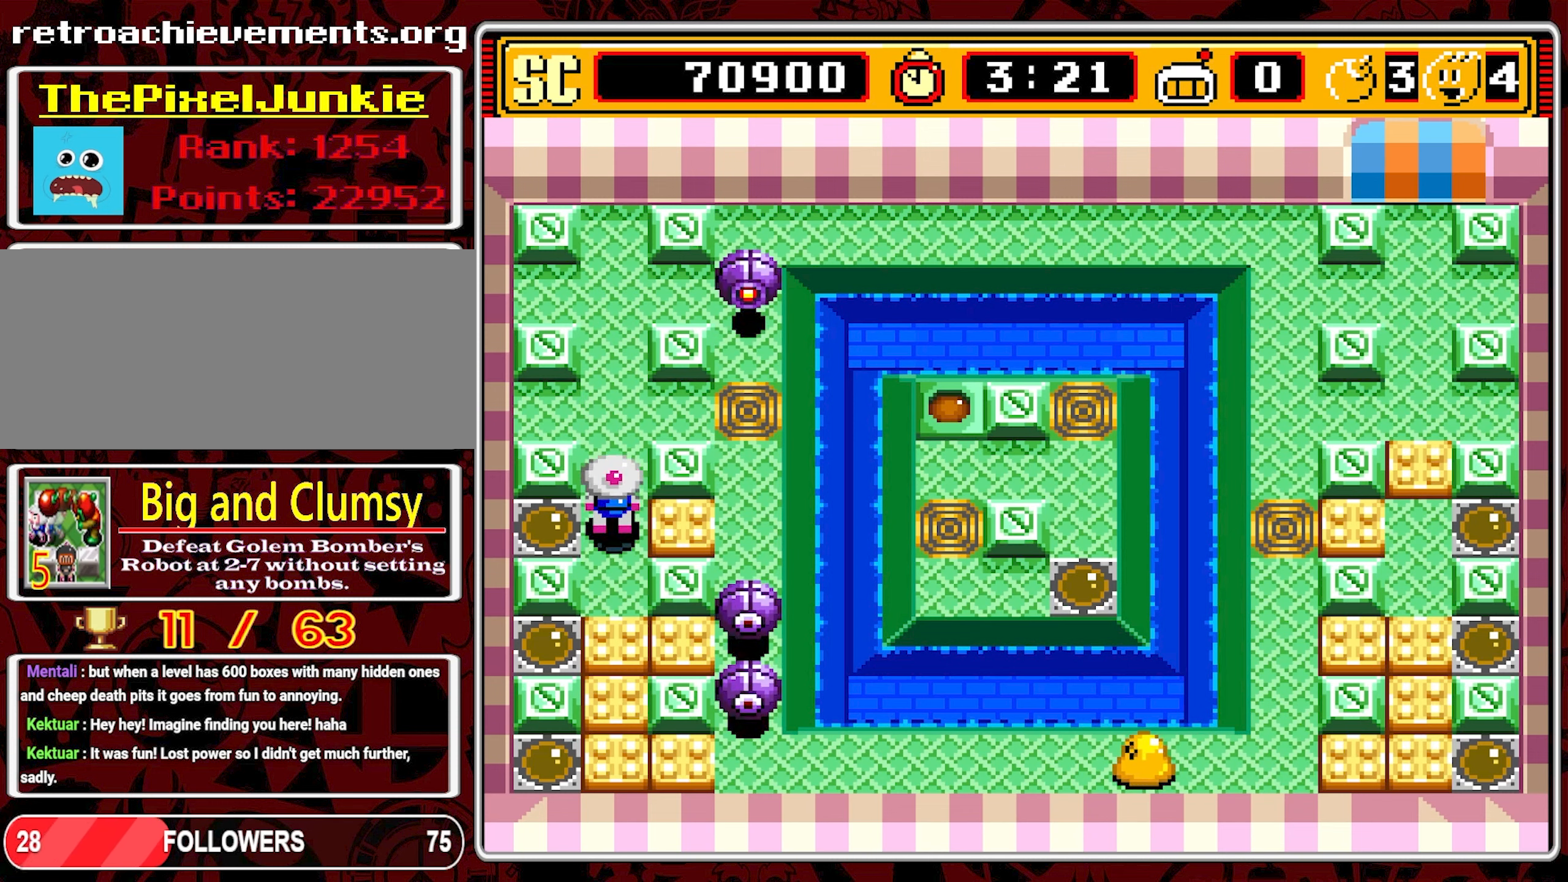
{"buttons": ["A", "DPAD_UP"], "events": [[50, "A", "down"], [400, "DPAD_UP", "down"]]}
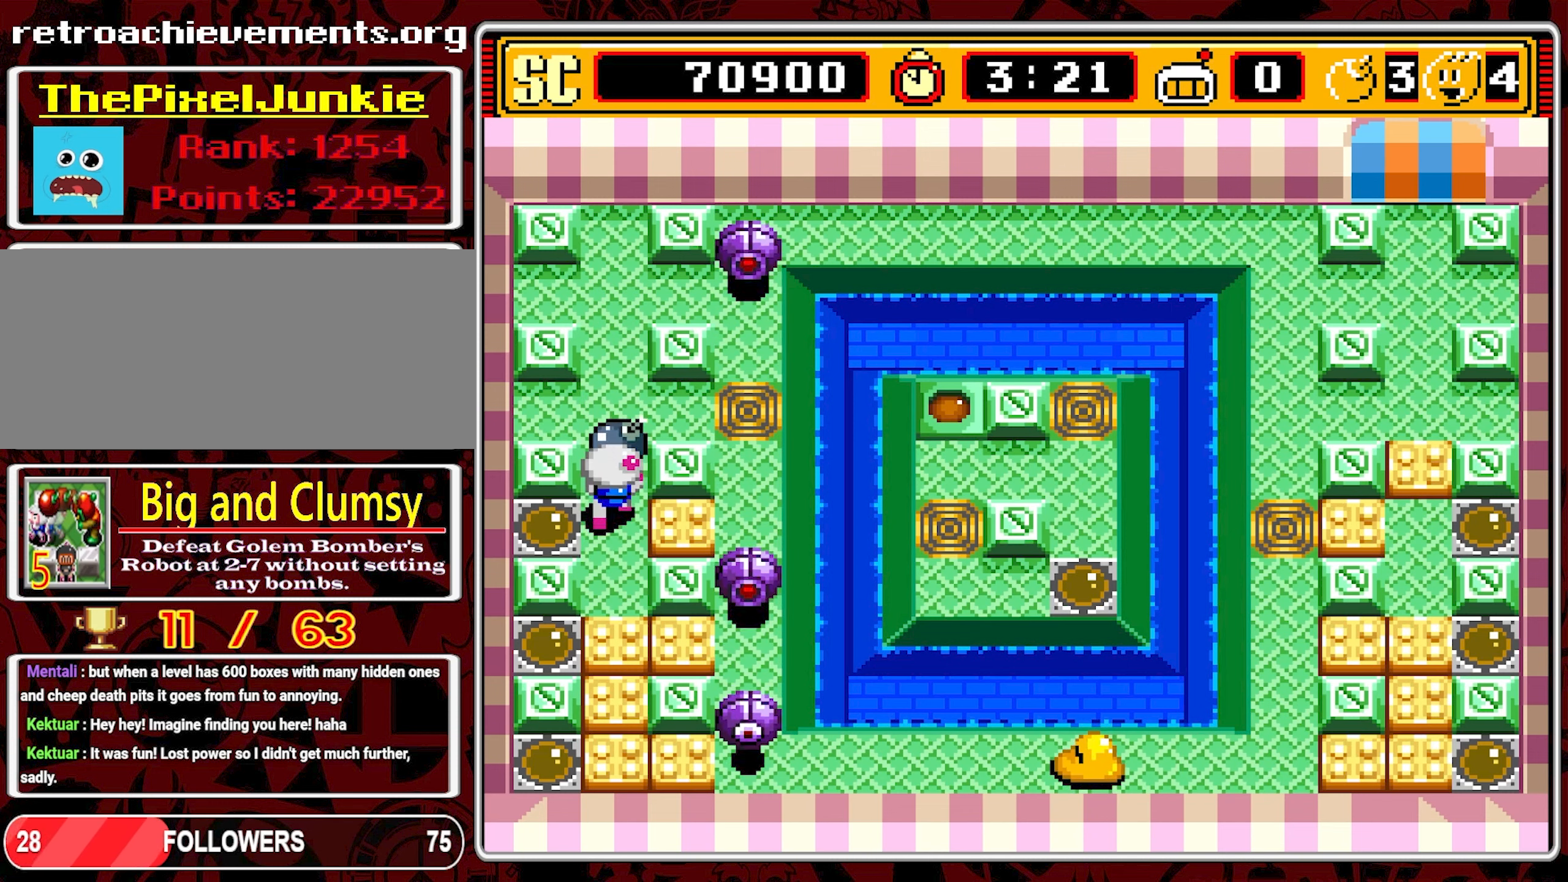
{"buttons": ["A", "DPAD_LEFT"], "events": [[433, "DPAD_LEFT", "down"], [483, "DPAD_UP", "up"]]}
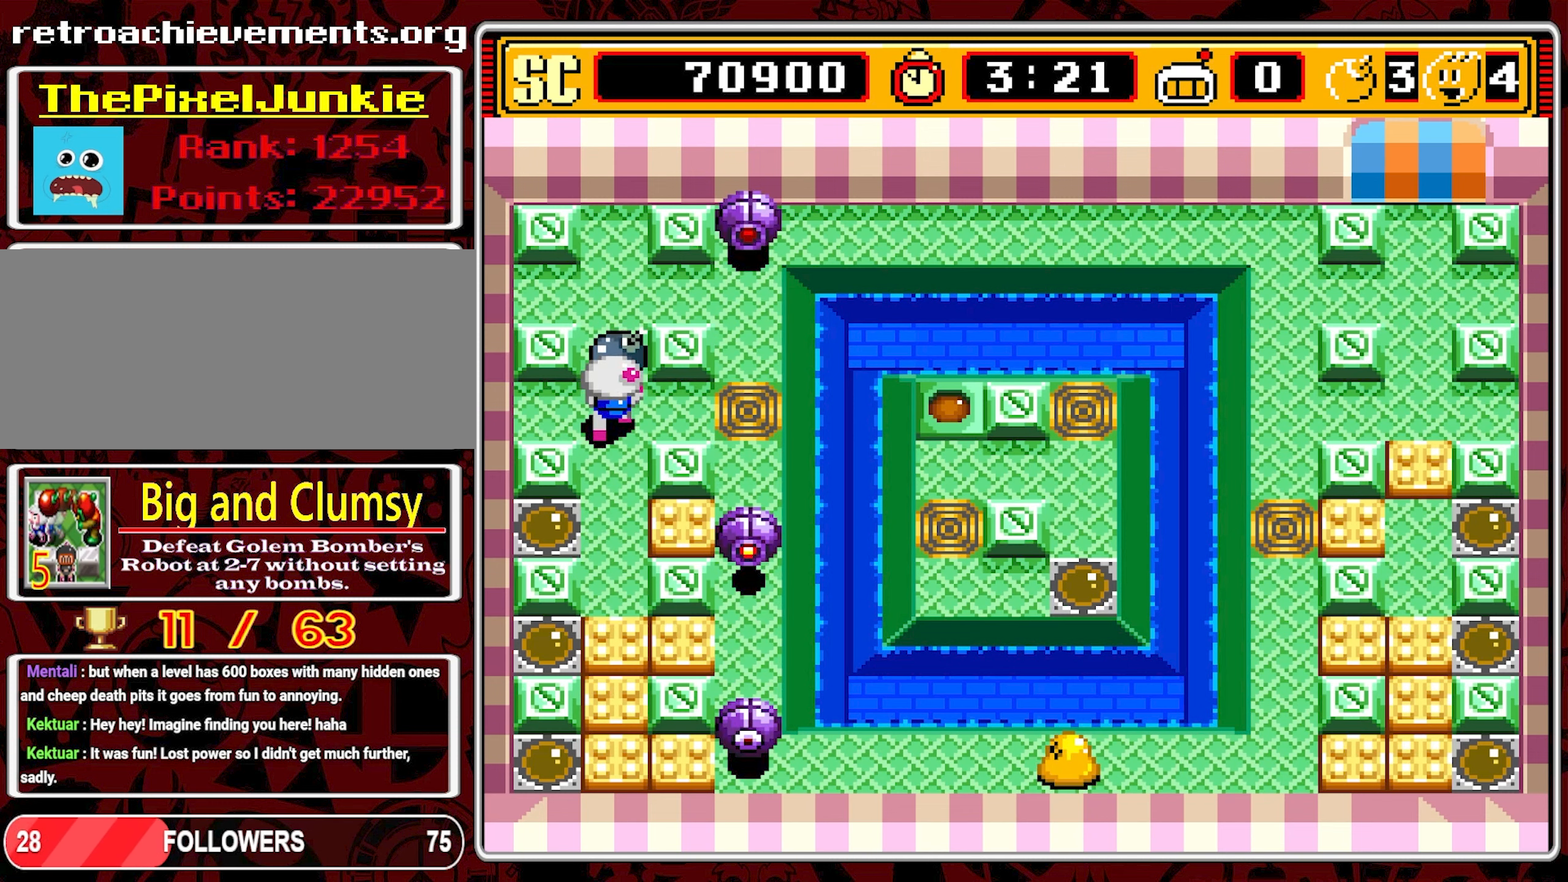
{"buttons": [], "events": [[333, "DPAD_LEFT", "up"], [416, "DPAD_RIGHT", "down"], [483, "A", "up"], [500, "DPAD_RIGHT", "up"]]}
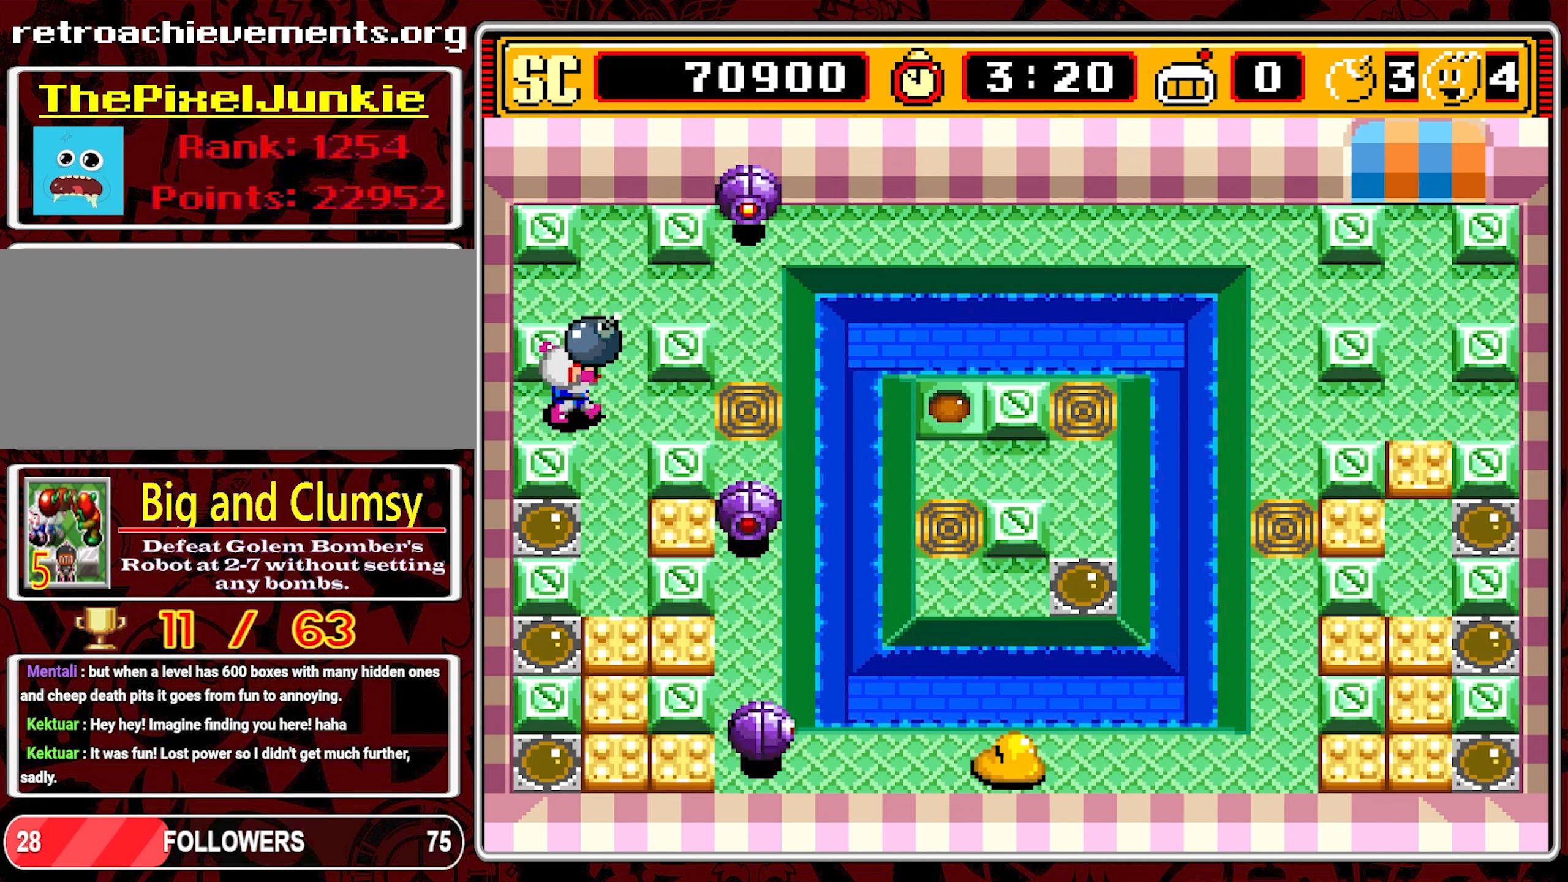
{"buttons": ["DPAD_RIGHT"], "events": [[466, "DPAD_RIGHT", "down"]]}
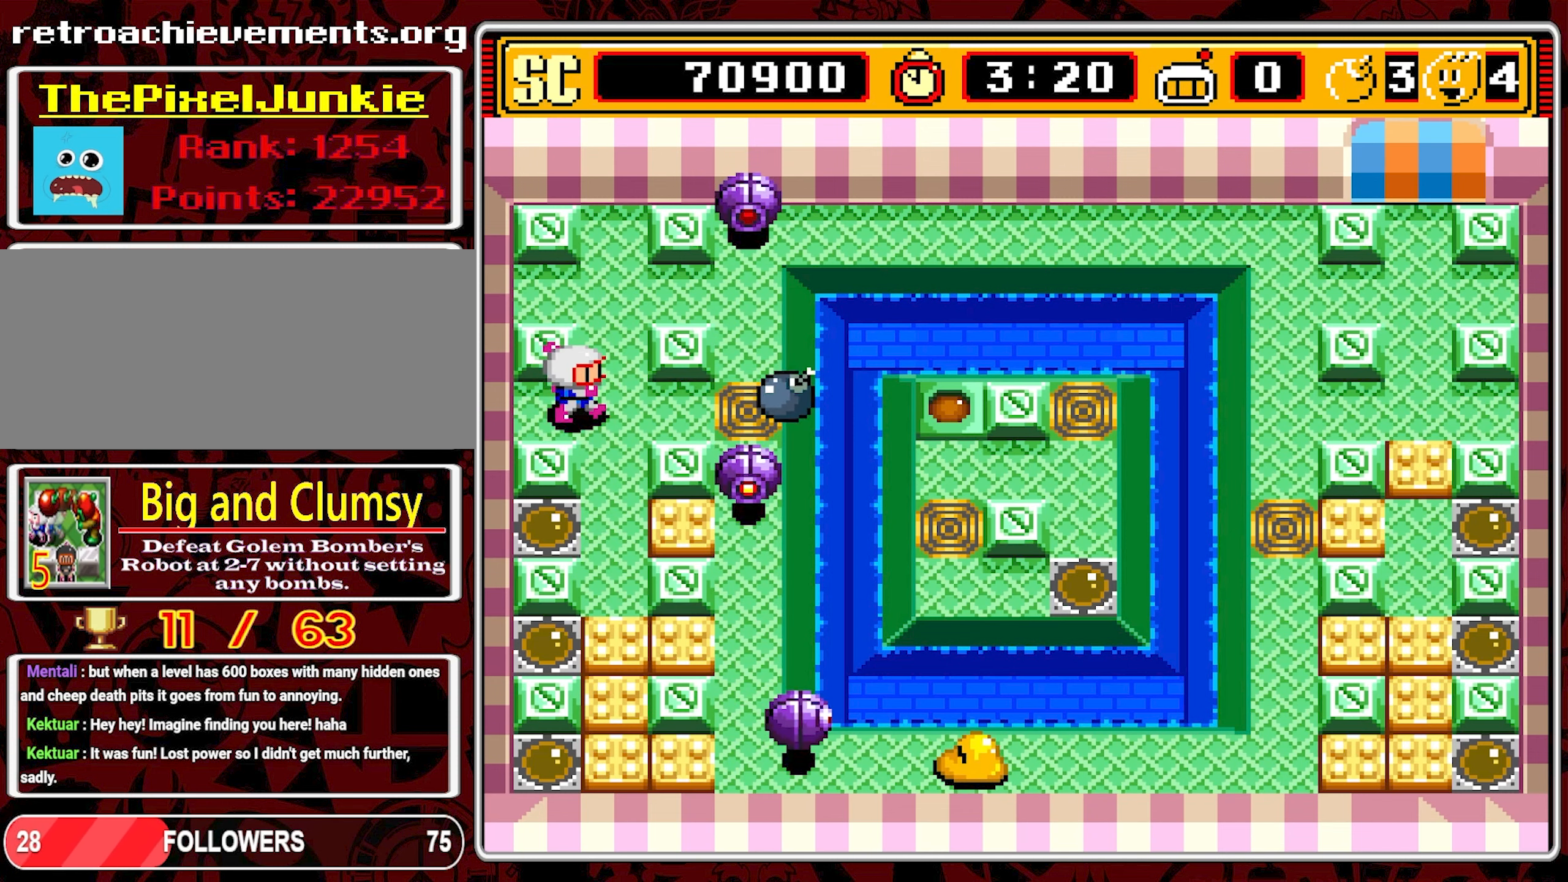
{"buttons": ["DPAD_DOWN"], "events": [[166, "DPAD_DOWN", "down"], [166, "DPAD_RIGHT", "up"]]}
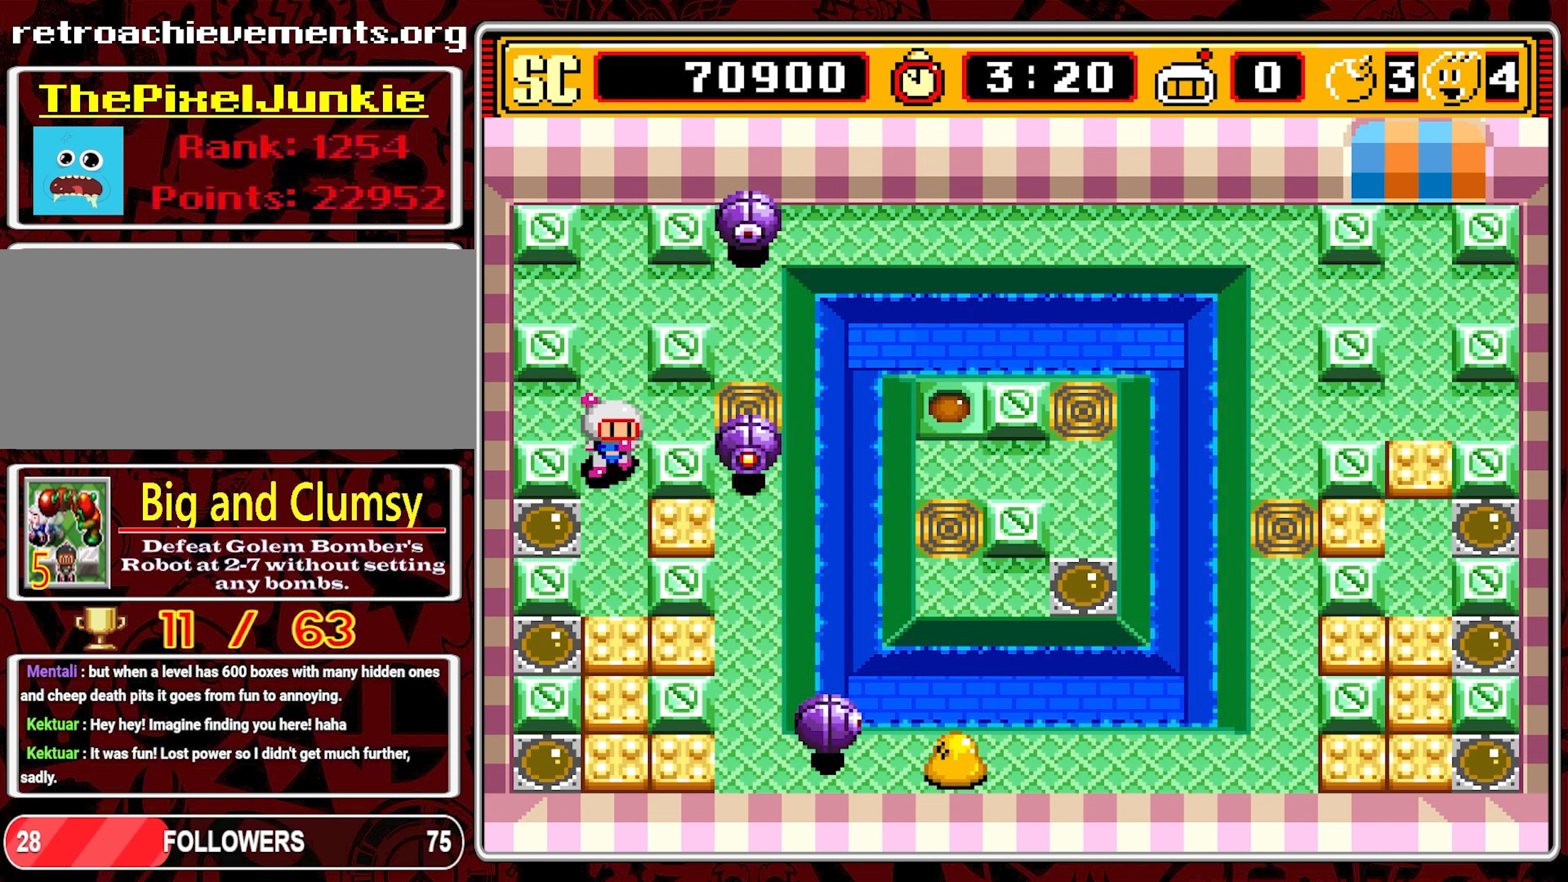
{"buttons": [], "events": [[383, "DPAD_DOWN", "up"]]}
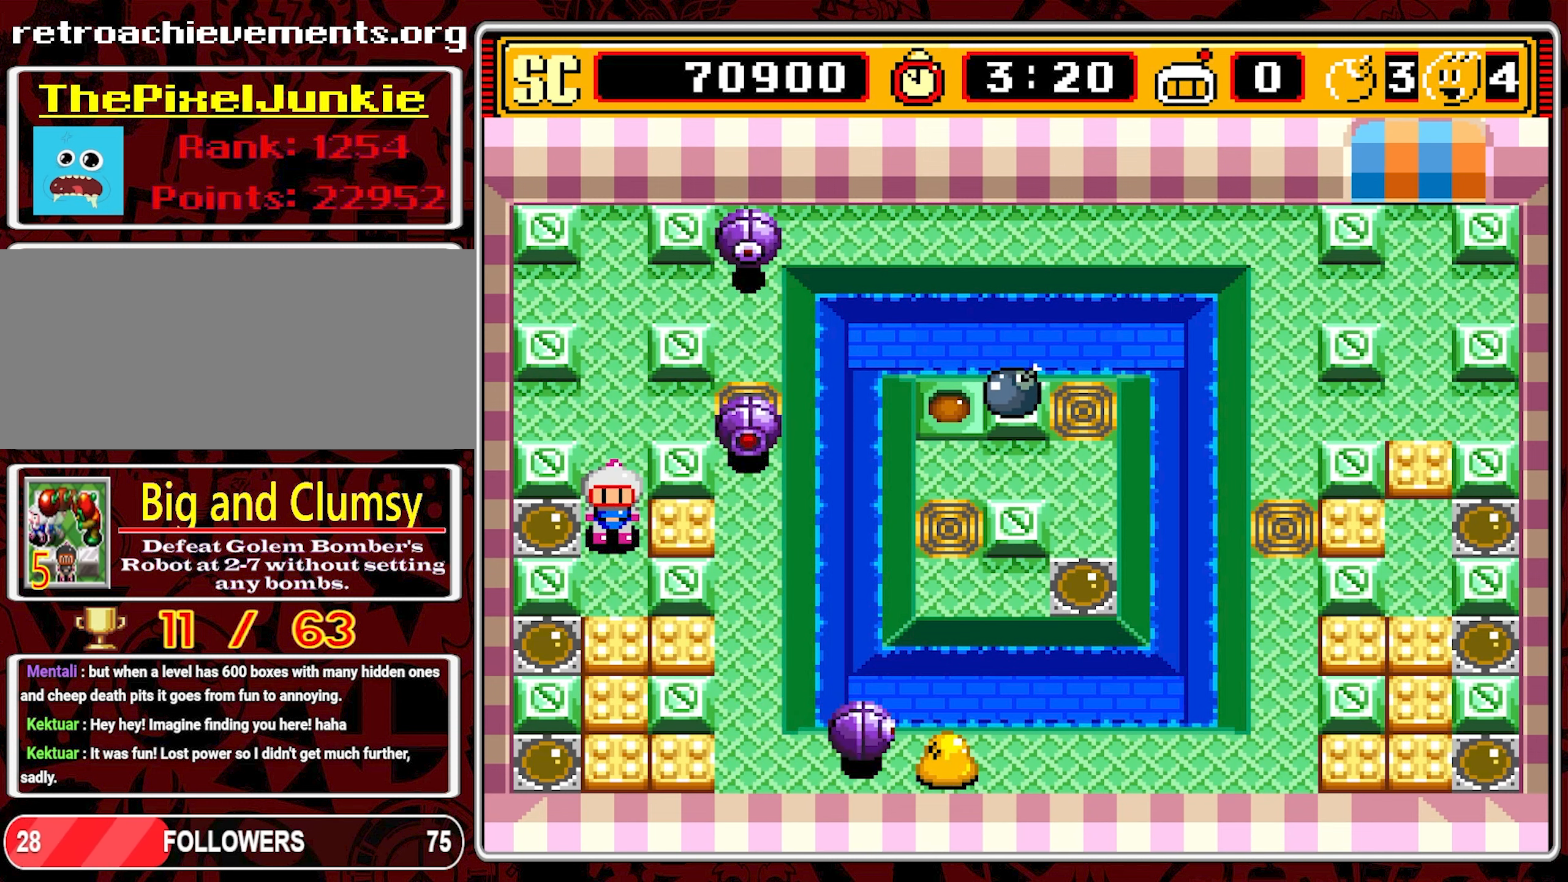
{"buttons": [], "events": []}
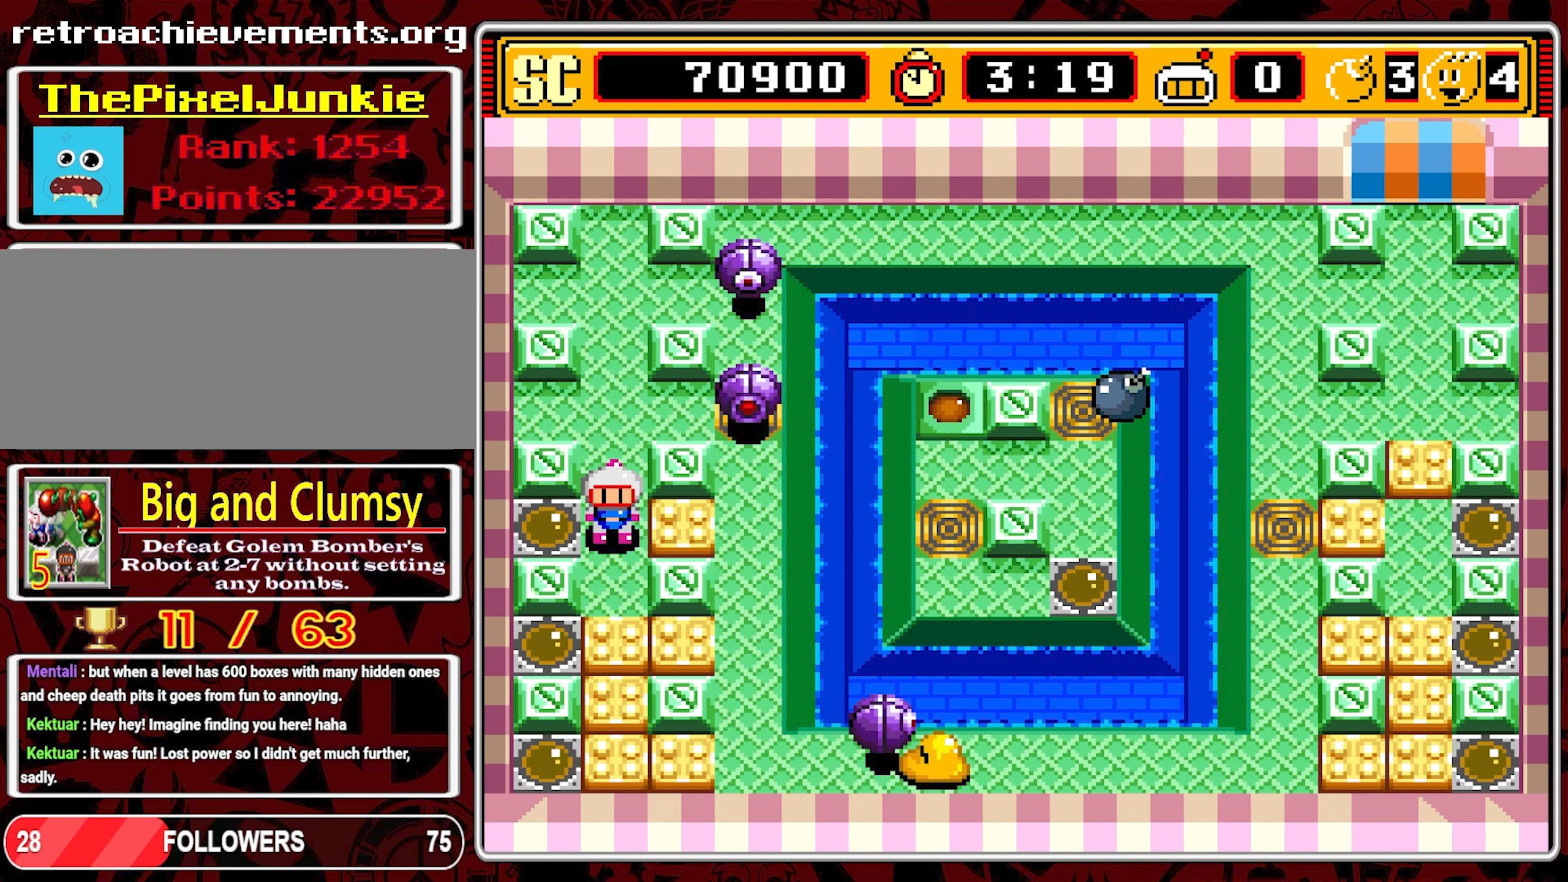
{"buttons": [], "events": []}
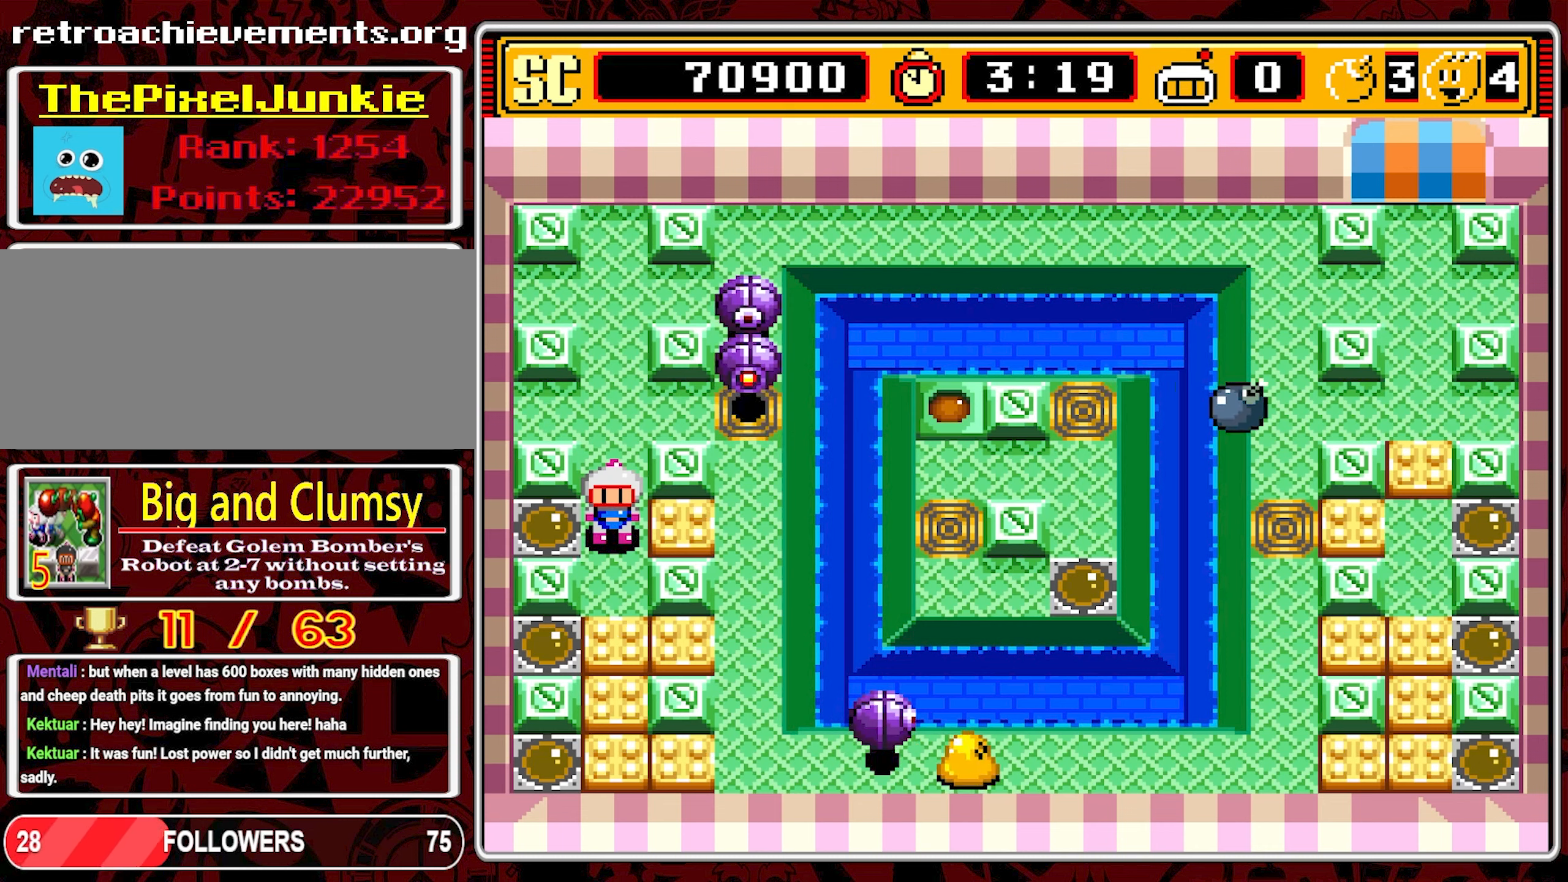
{"buttons": [], "events": []}
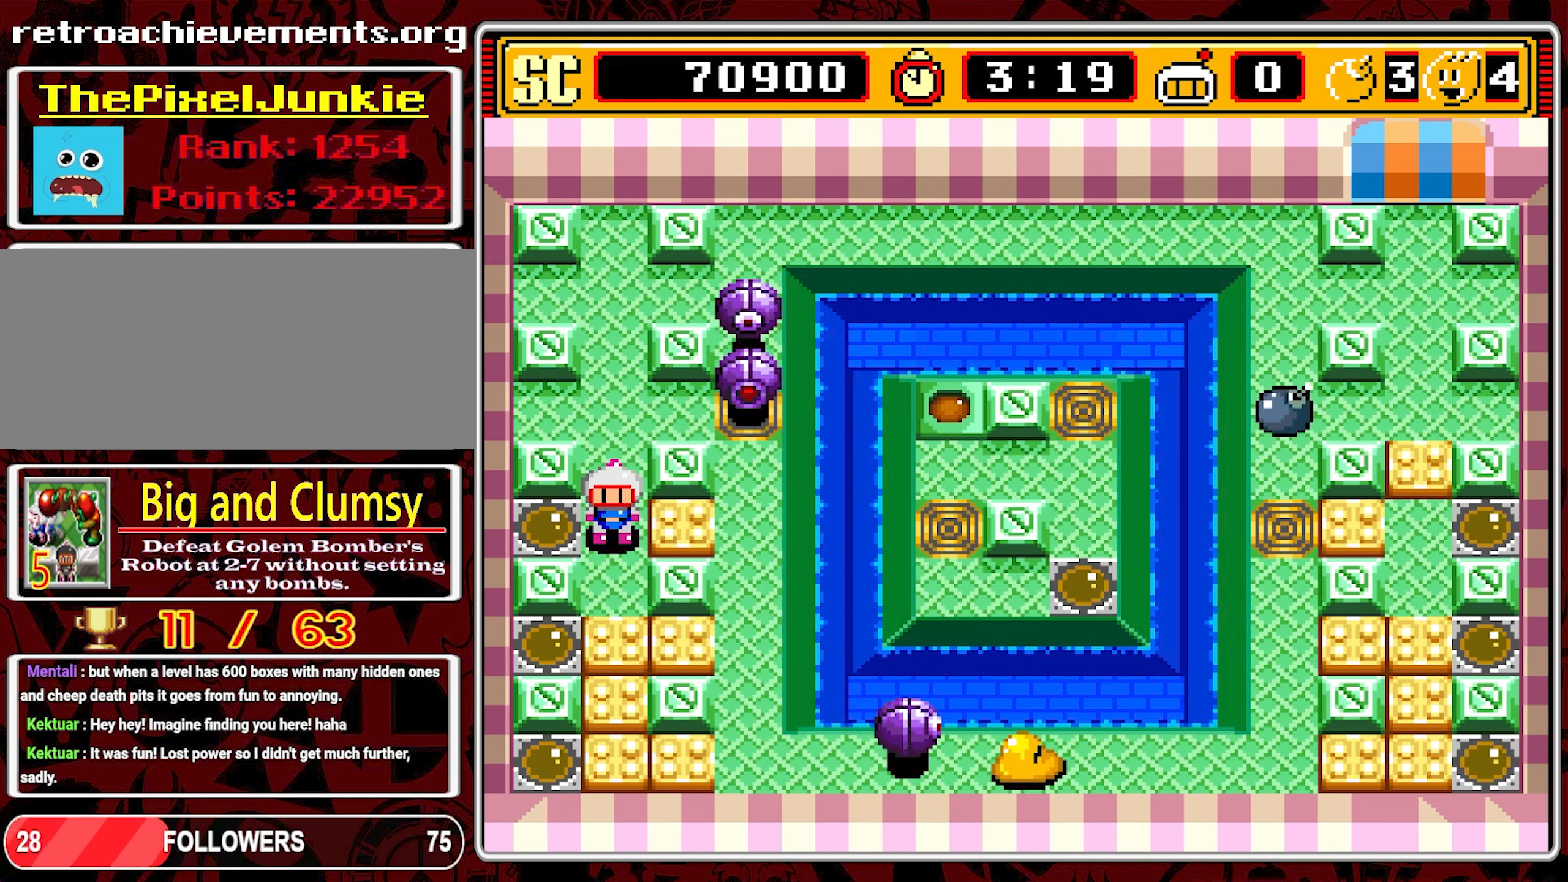
{"buttons": [], "events": []}
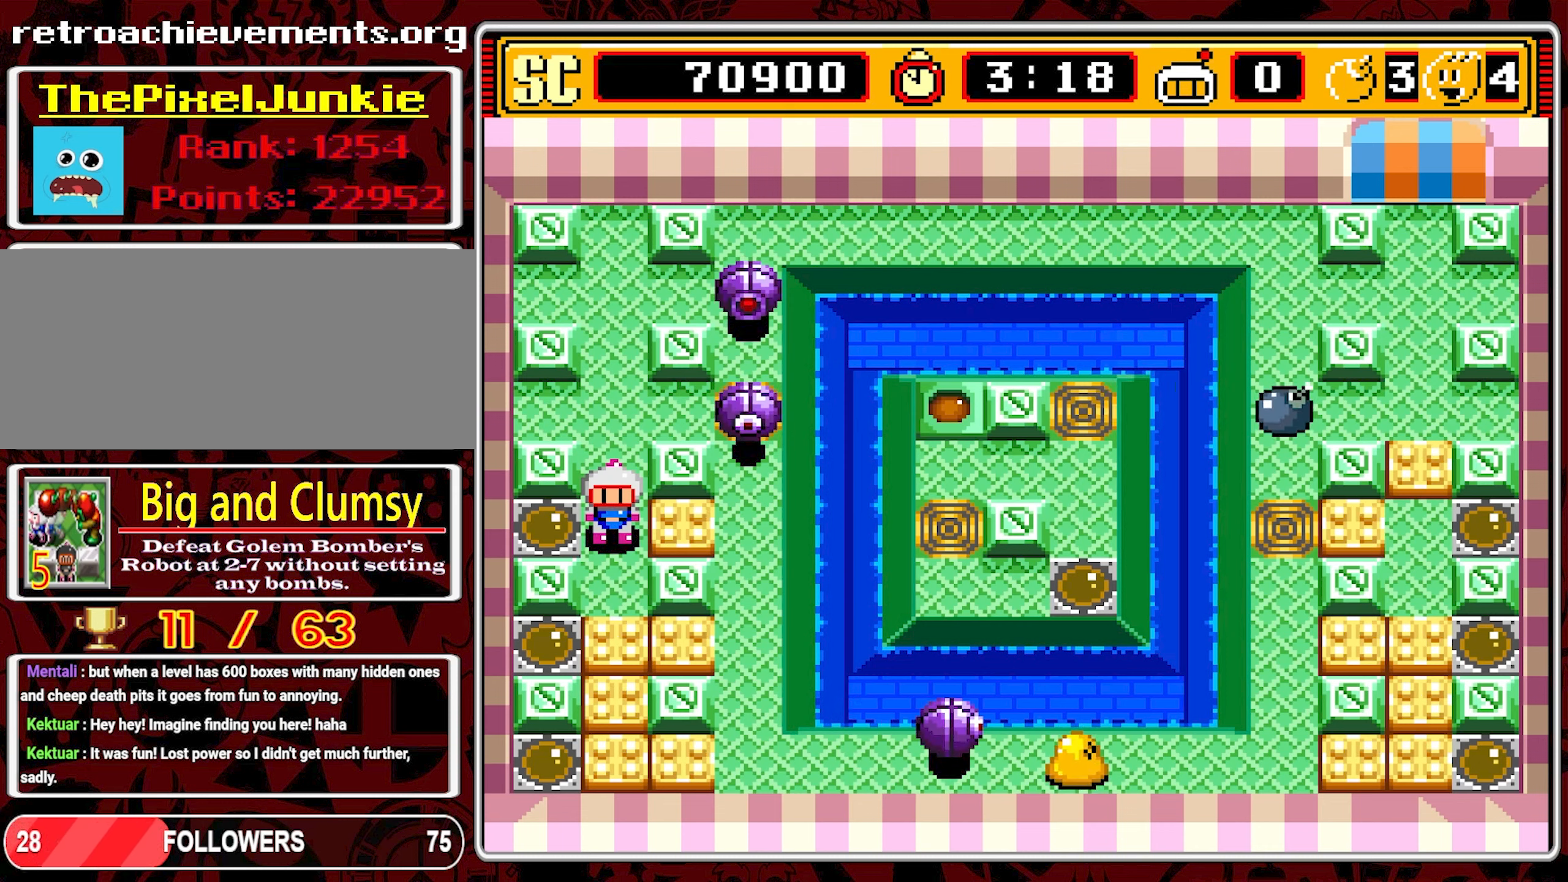
{"buttons": ["DPAD_DOWN"], "events": [[483, "DPAD_DOWN", "down"]]}
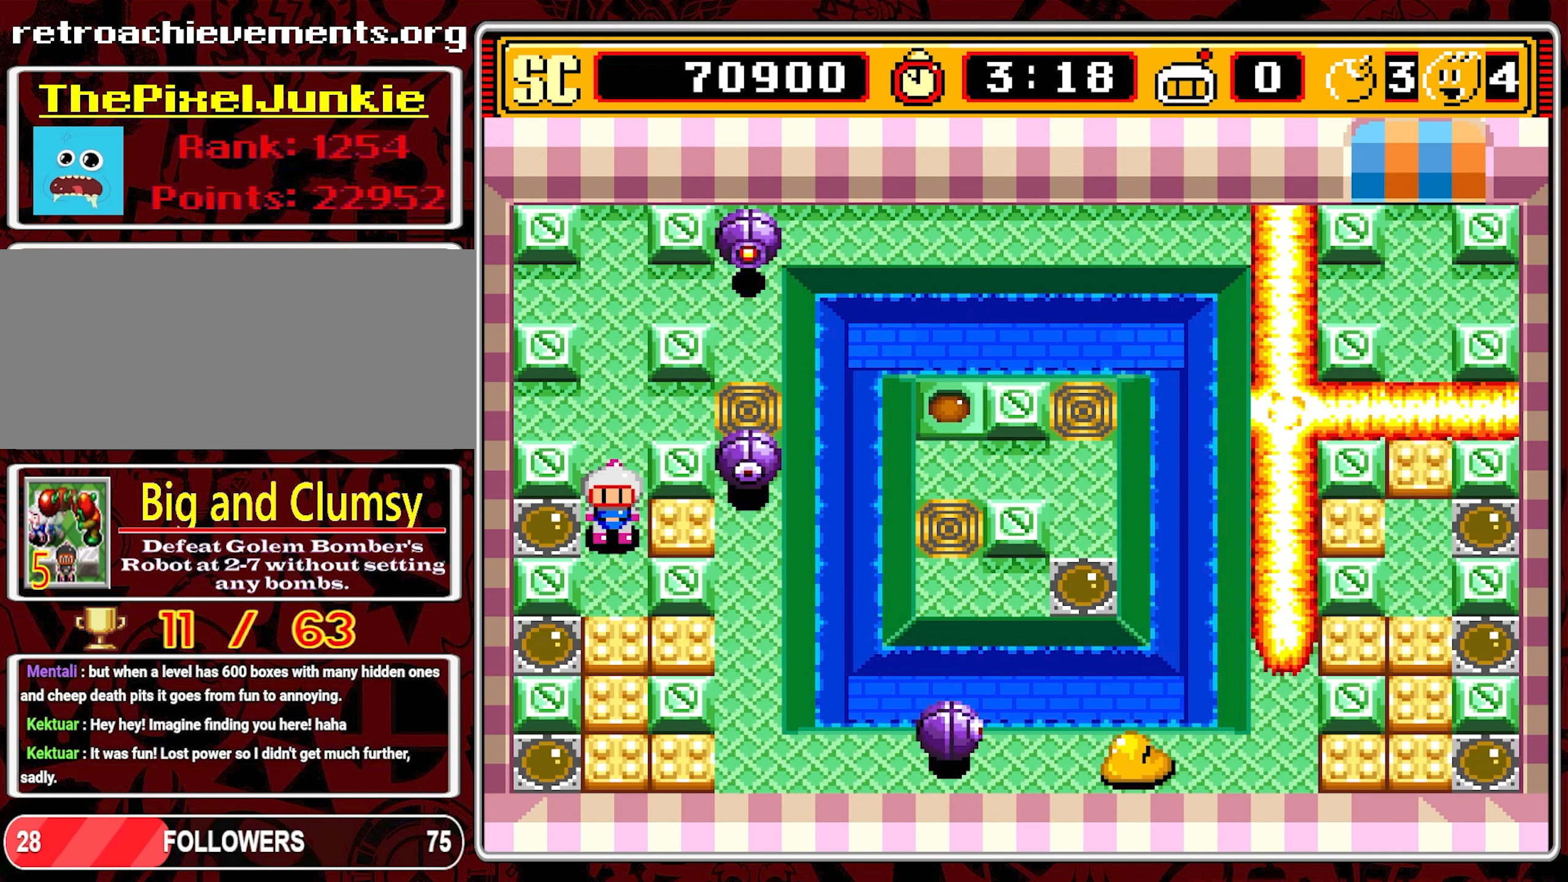
{"buttons": [], "events": [[367, "DPAD_DOWN", "up"], [400, "A", "down"], [500, "A", "up"]]}
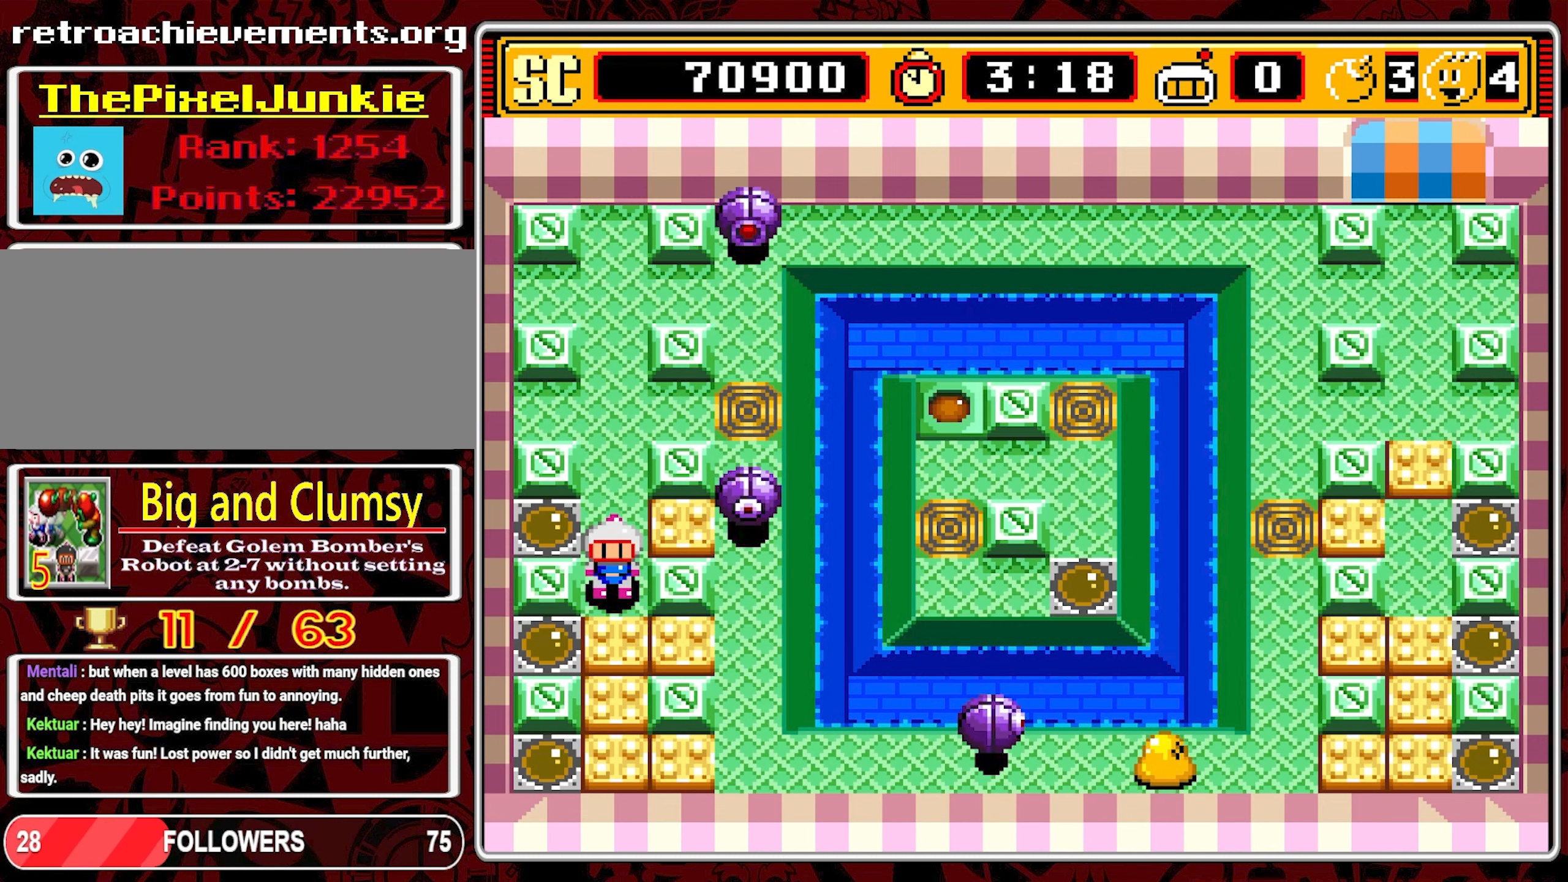
{"buttons": ["DPAD_UP"], "events": [[17, "DPAD_UP", "down"]]}
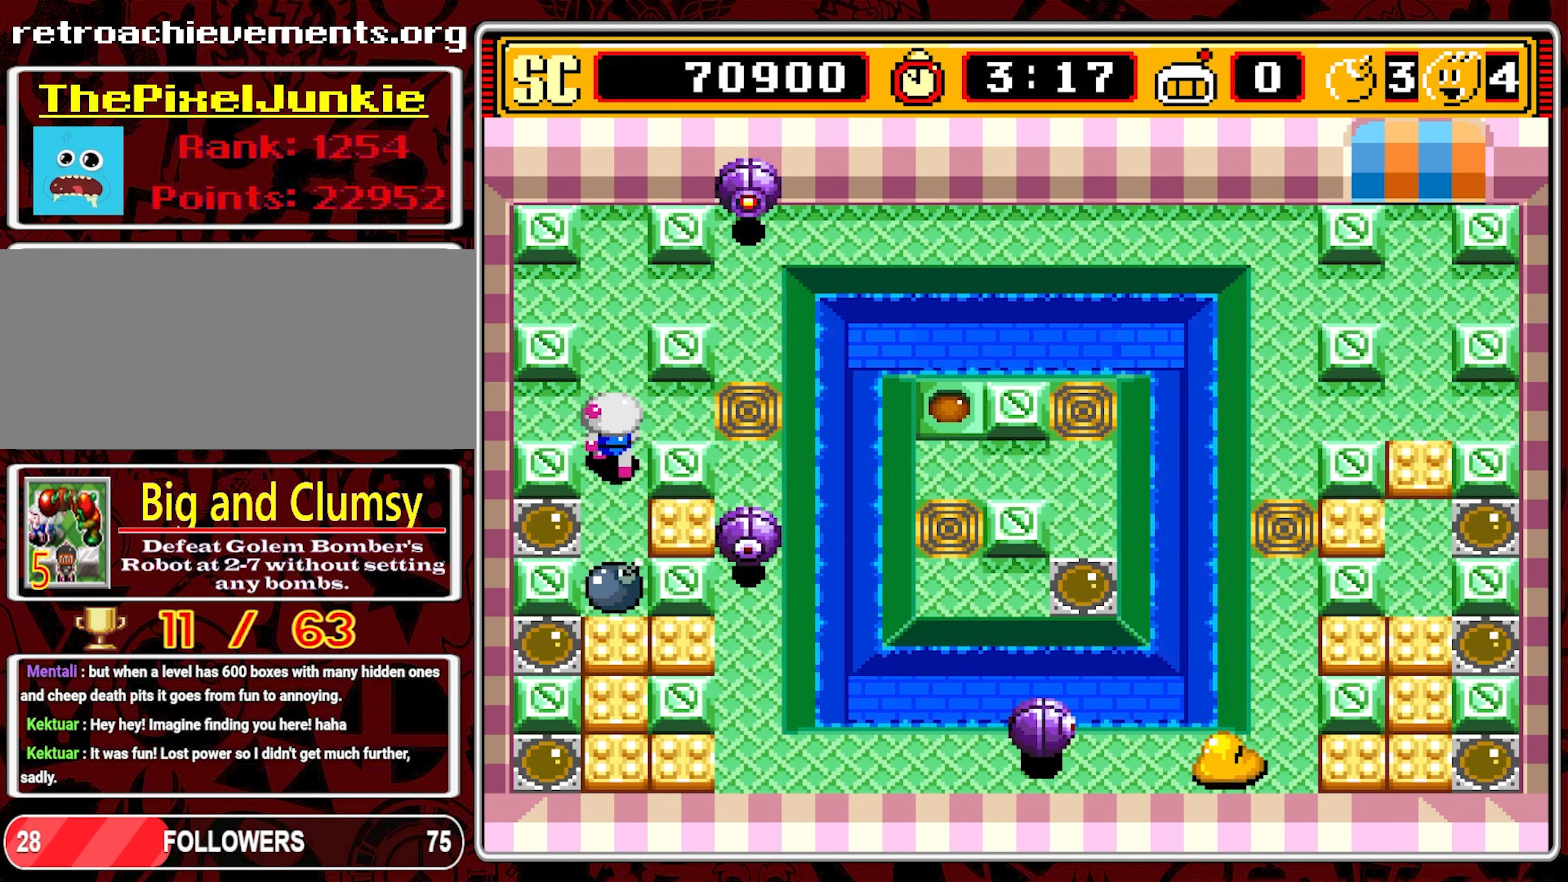
{"buttons": ["DPAD_LEFT"], "events": [[133, "DPAD_UP", "up"], [183, "DPAD_LEFT", "down"]]}
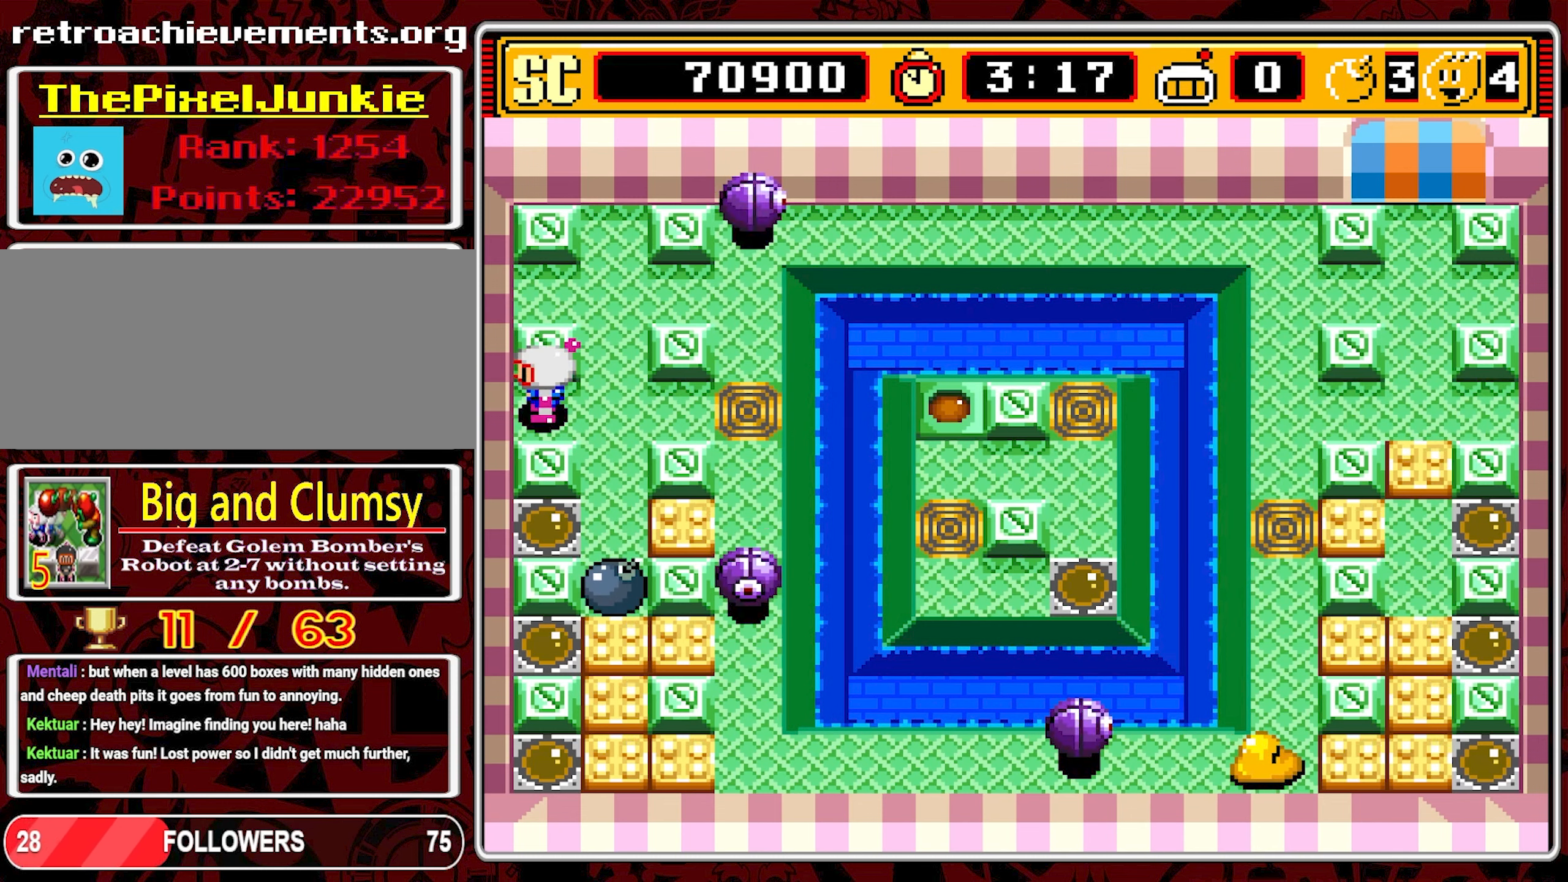
{"buttons": [], "events": [[33, "DPAD_LEFT", "up"]]}
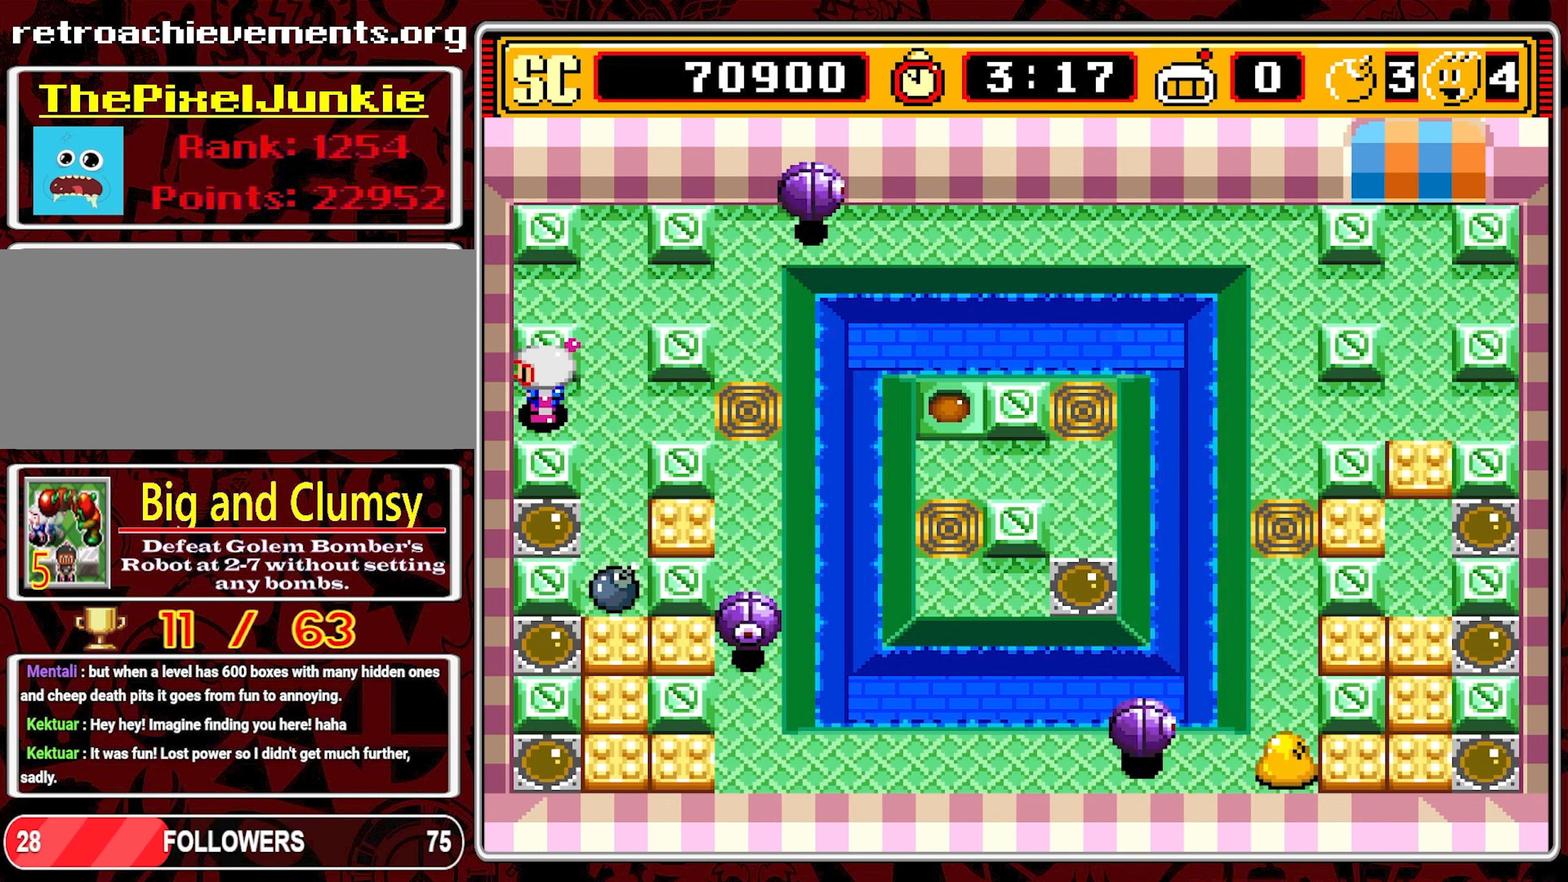
{"buttons": [], "events": []}
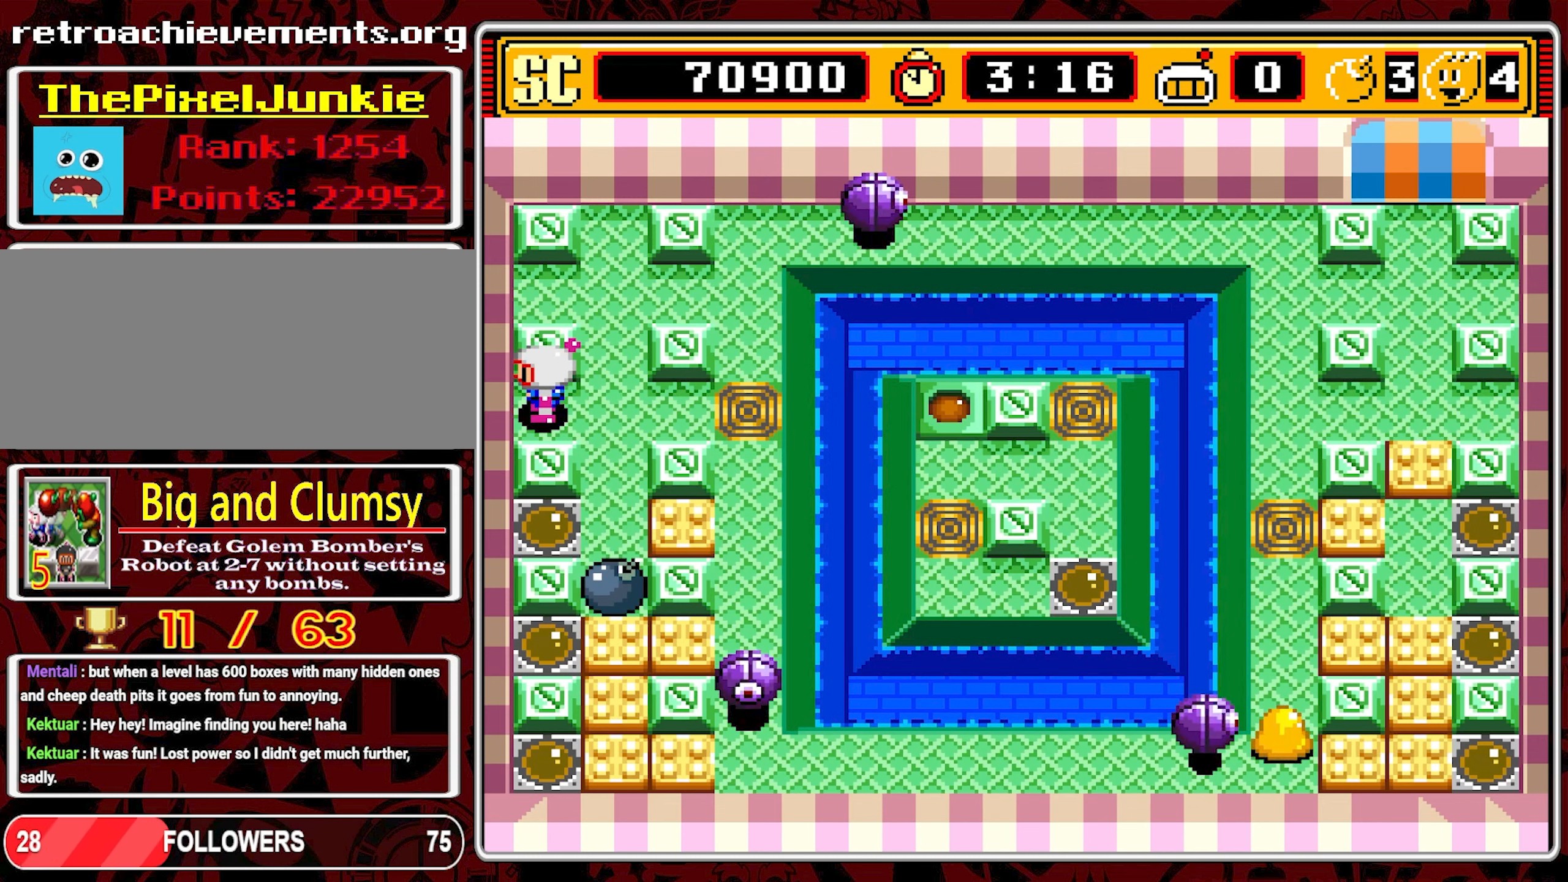
{"buttons": [], "events": []}
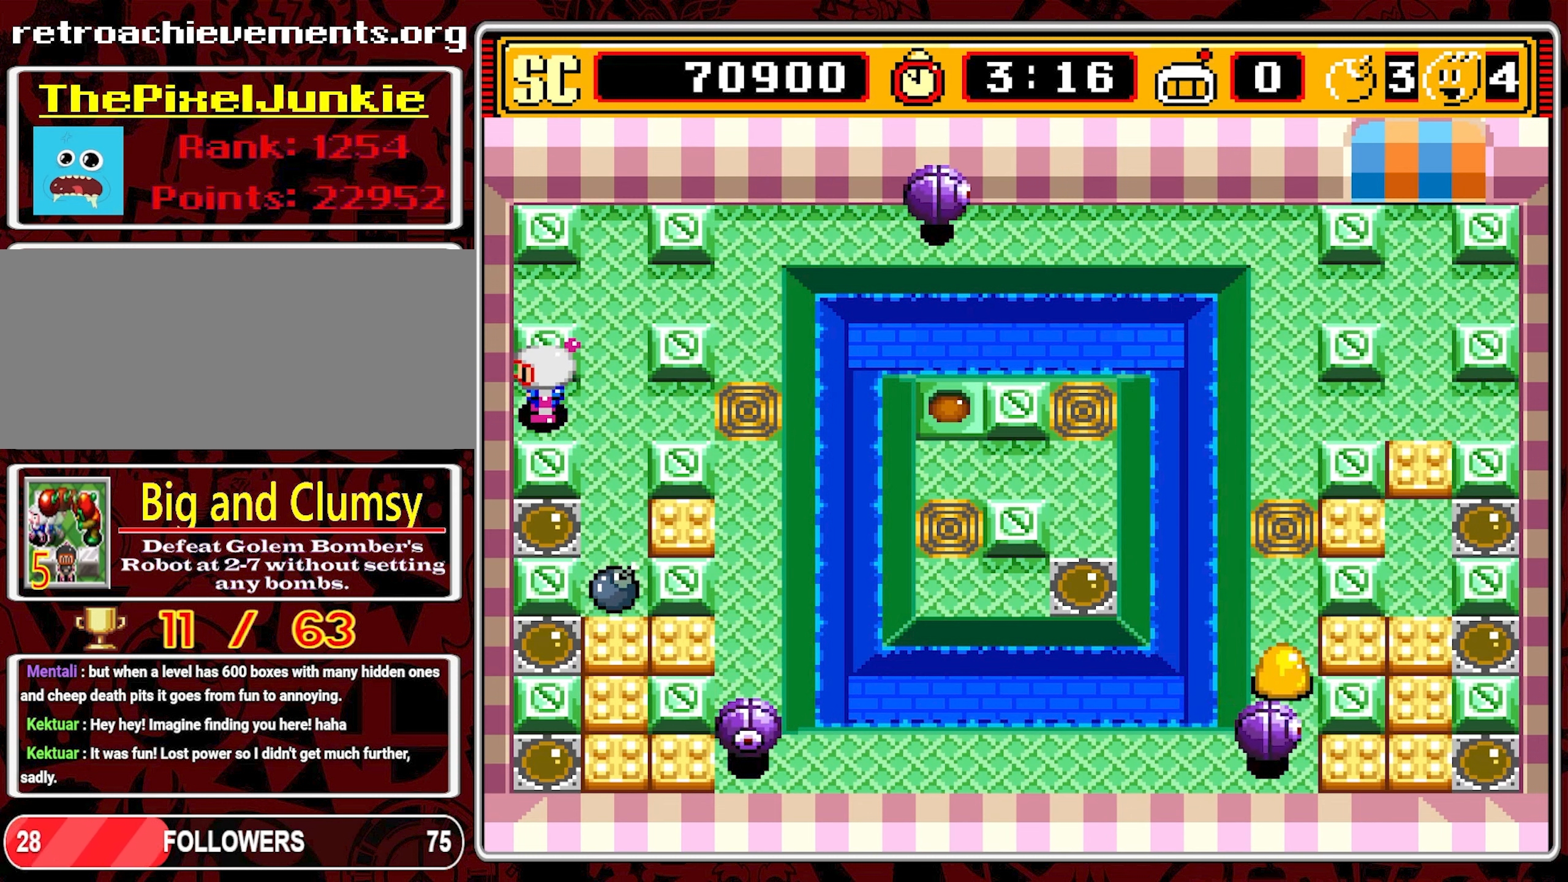
{"buttons": [], "events": []}
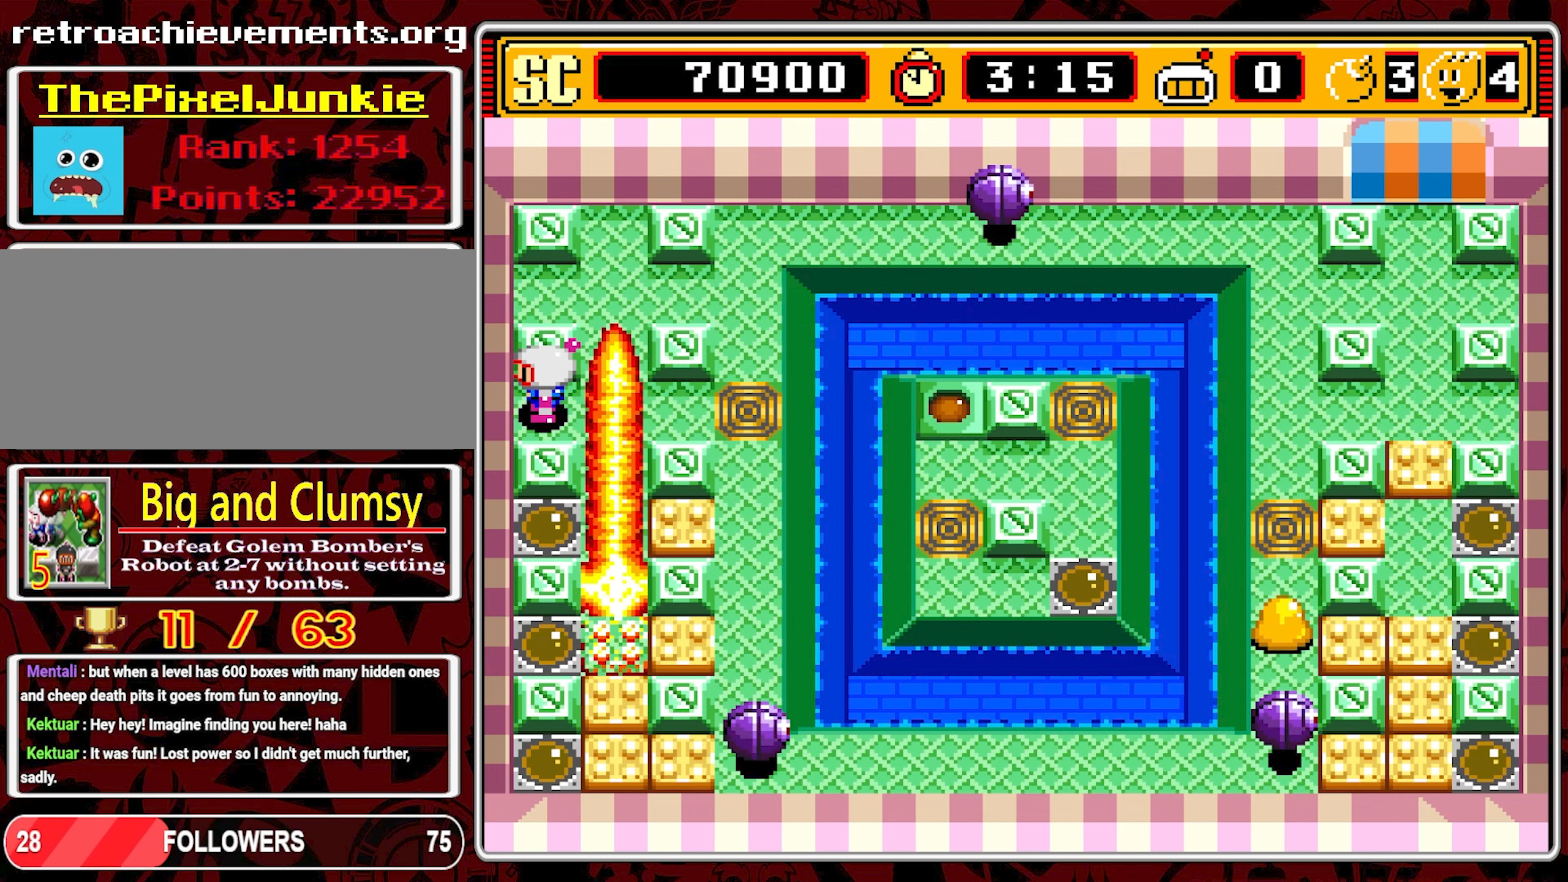
{"buttons": ["DPAD_RIGHT"], "events": [[267, "DPAD_RIGHT", "down"]]}
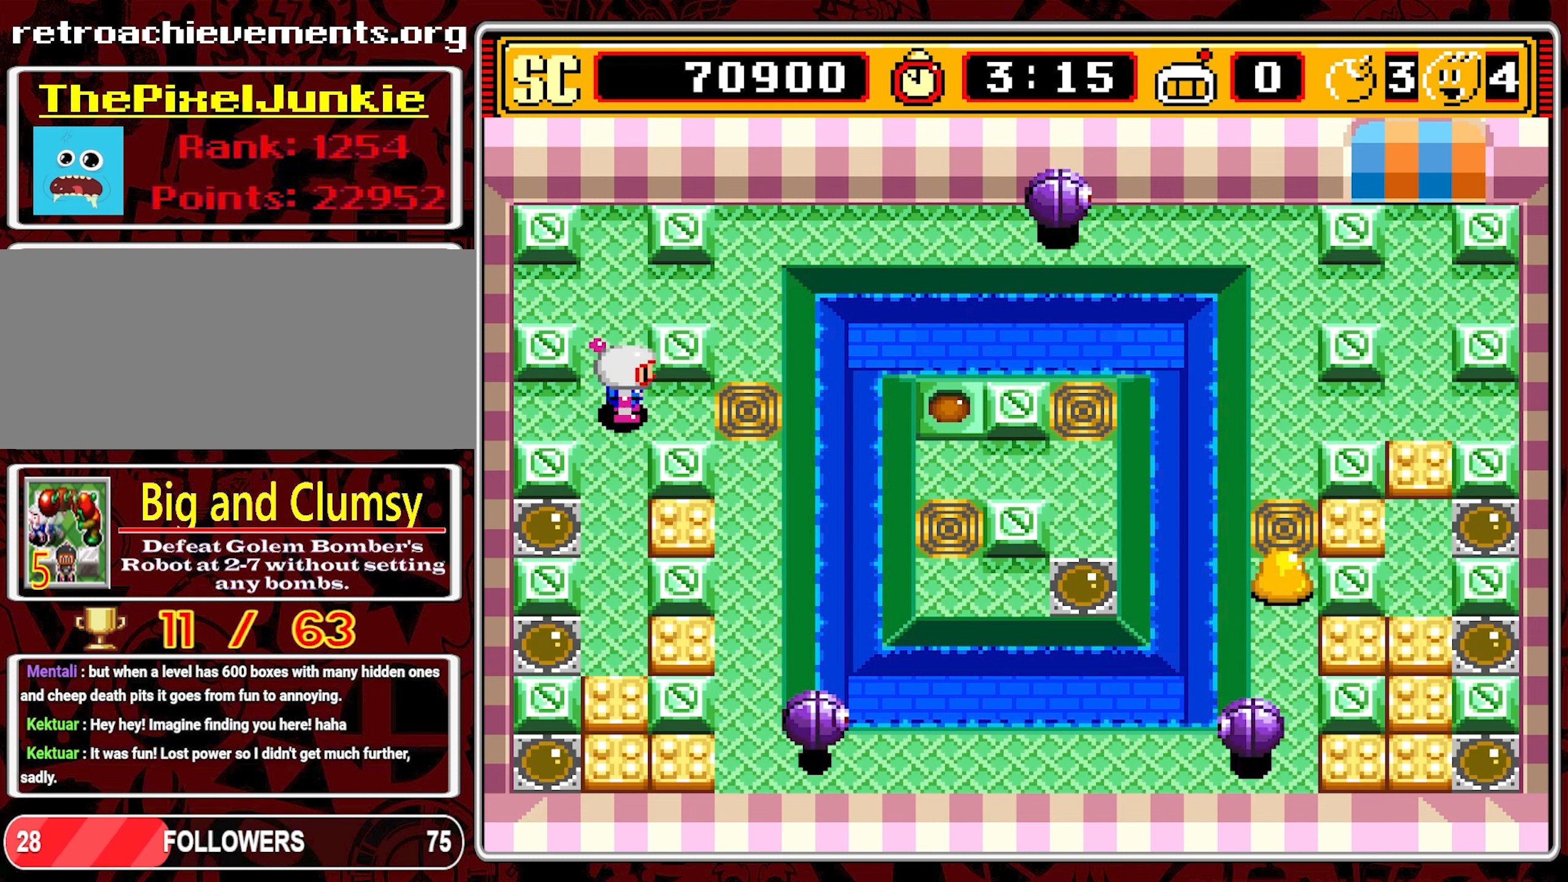
{"buttons": ["DPAD_DOWN"], "events": [[50, "DPAD_DOWN", "down"], [50, "DPAD_RIGHT", "up"]]}